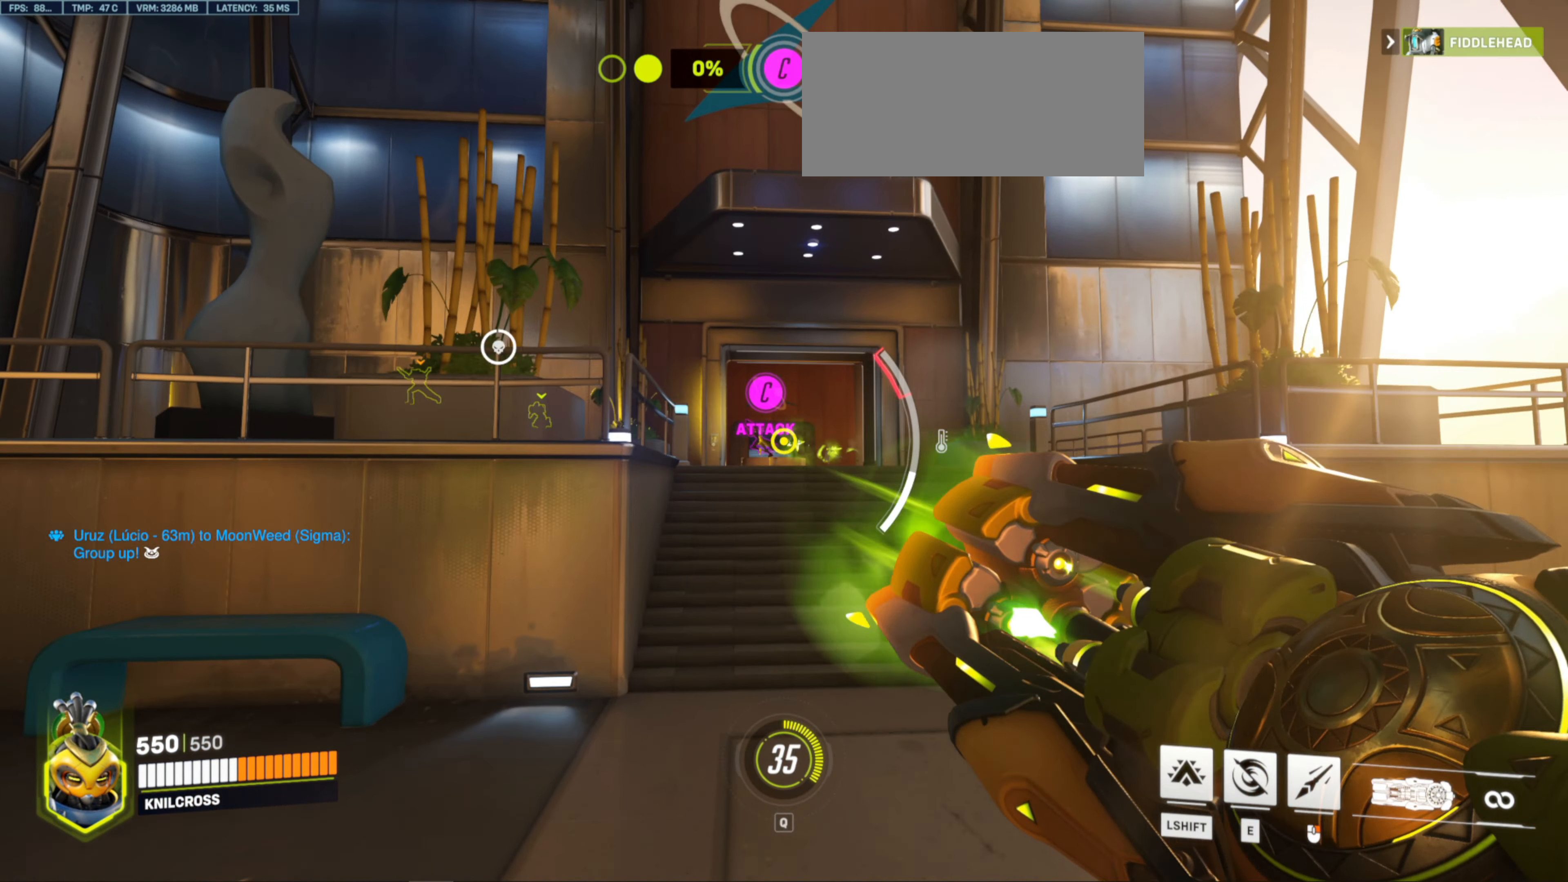
Gameplay with keyboard and mouse; each line is a JSON object with the keys and mouse buttons held at the frame after it. "events" lists presses ("down") and releases ("up") of "a", "ctrl", "d", "e", "f", "r", "s", "shift", "space", "w", "mouse_left", "mouse_wheel", "mouse_right", "mouse_mb4" and "mouse_mb5" between this image and that frame as [ms after this image, input, new state], when the widget could be followed in between. "mouse_left", "mouse_wheel", "mouse_right", "mouse_mb4", "mouse_mb5" = the "left", "wheel", "right", "mb4", "mb5" buttons of the "mouse" list. No other keys are recorded. "wheel" means that the mouse wheel is clicked or scrolled. Mouse movement is not recorded. Not read: alt q.
{"keys": ["d", "w"], "mouse": ["left"], "events": [[450, "d", "down"]]}
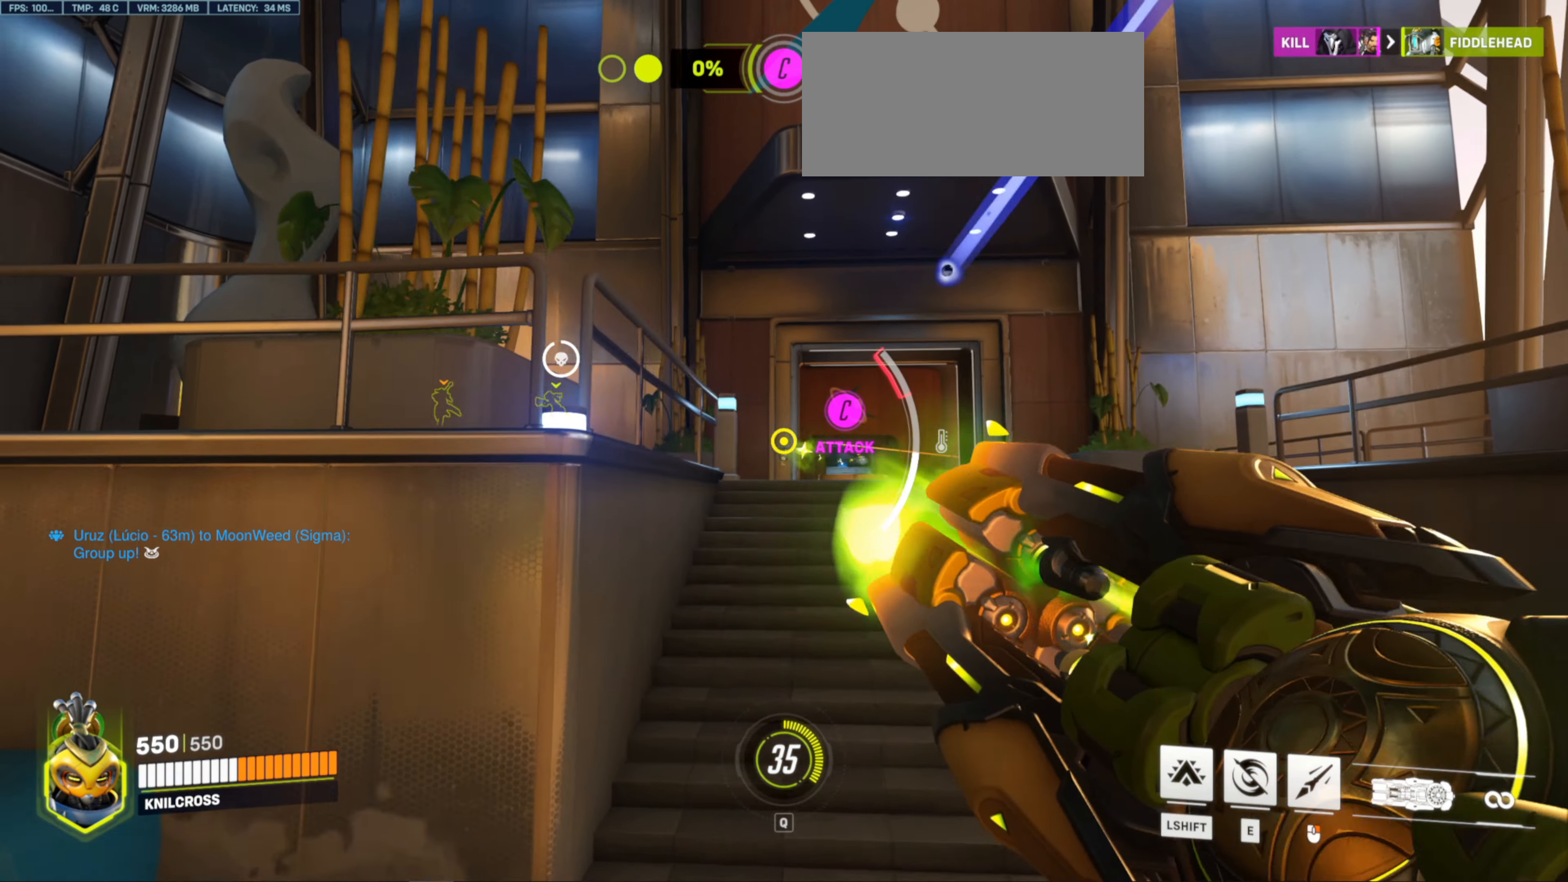
{"keys": ["w"], "mouse": [], "events": [[133, "mouse_left", "up"], [300, "d", "up"]]}
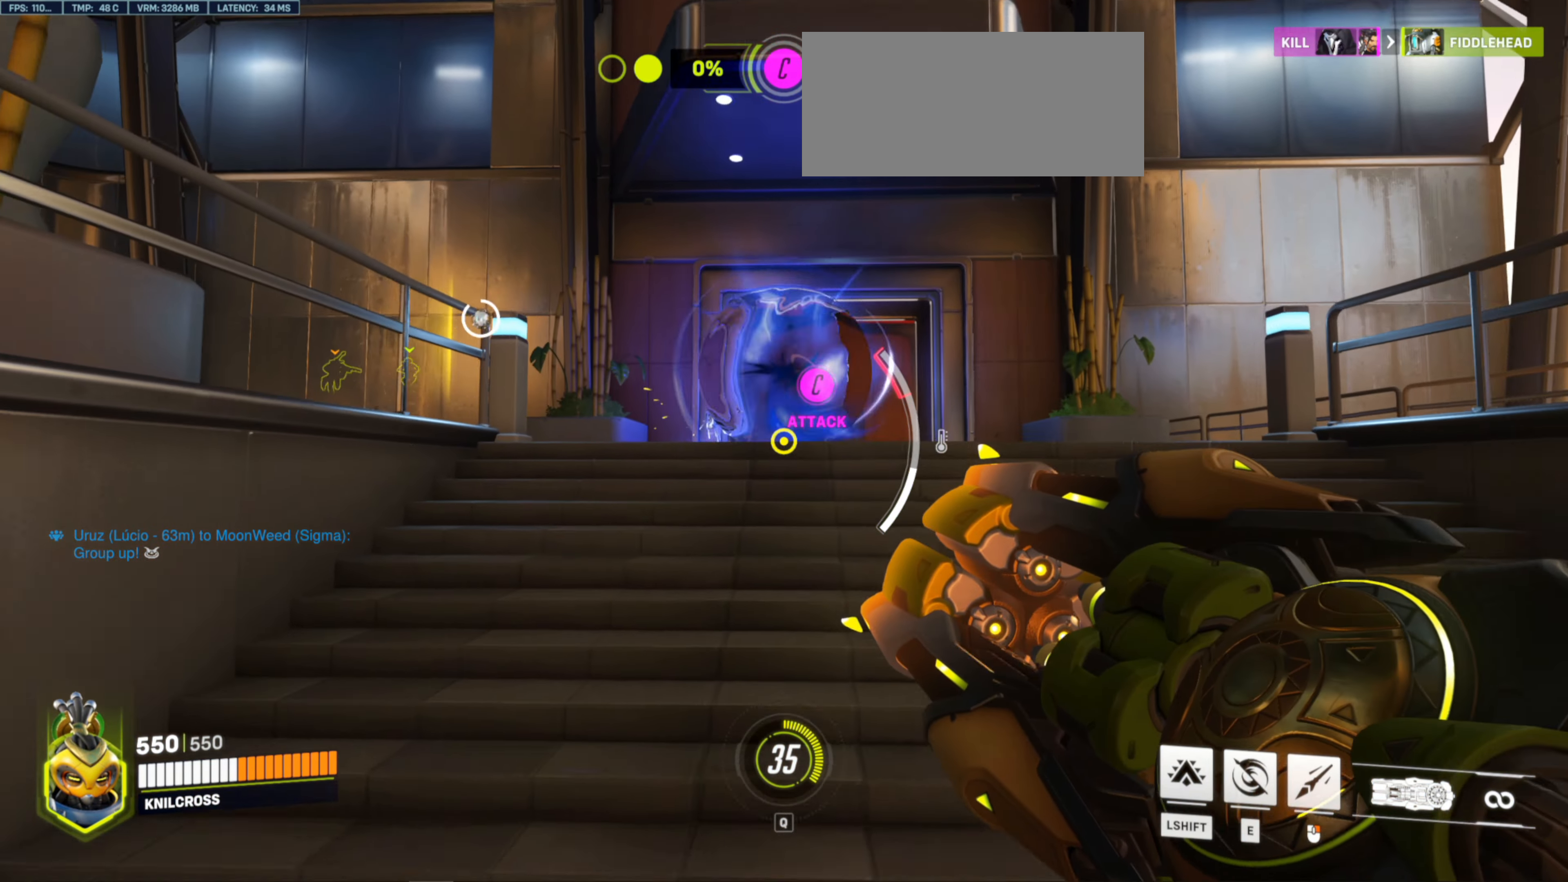
{"keys": ["d", "w"], "mouse": [], "events": [[233, "d", "down"]]}
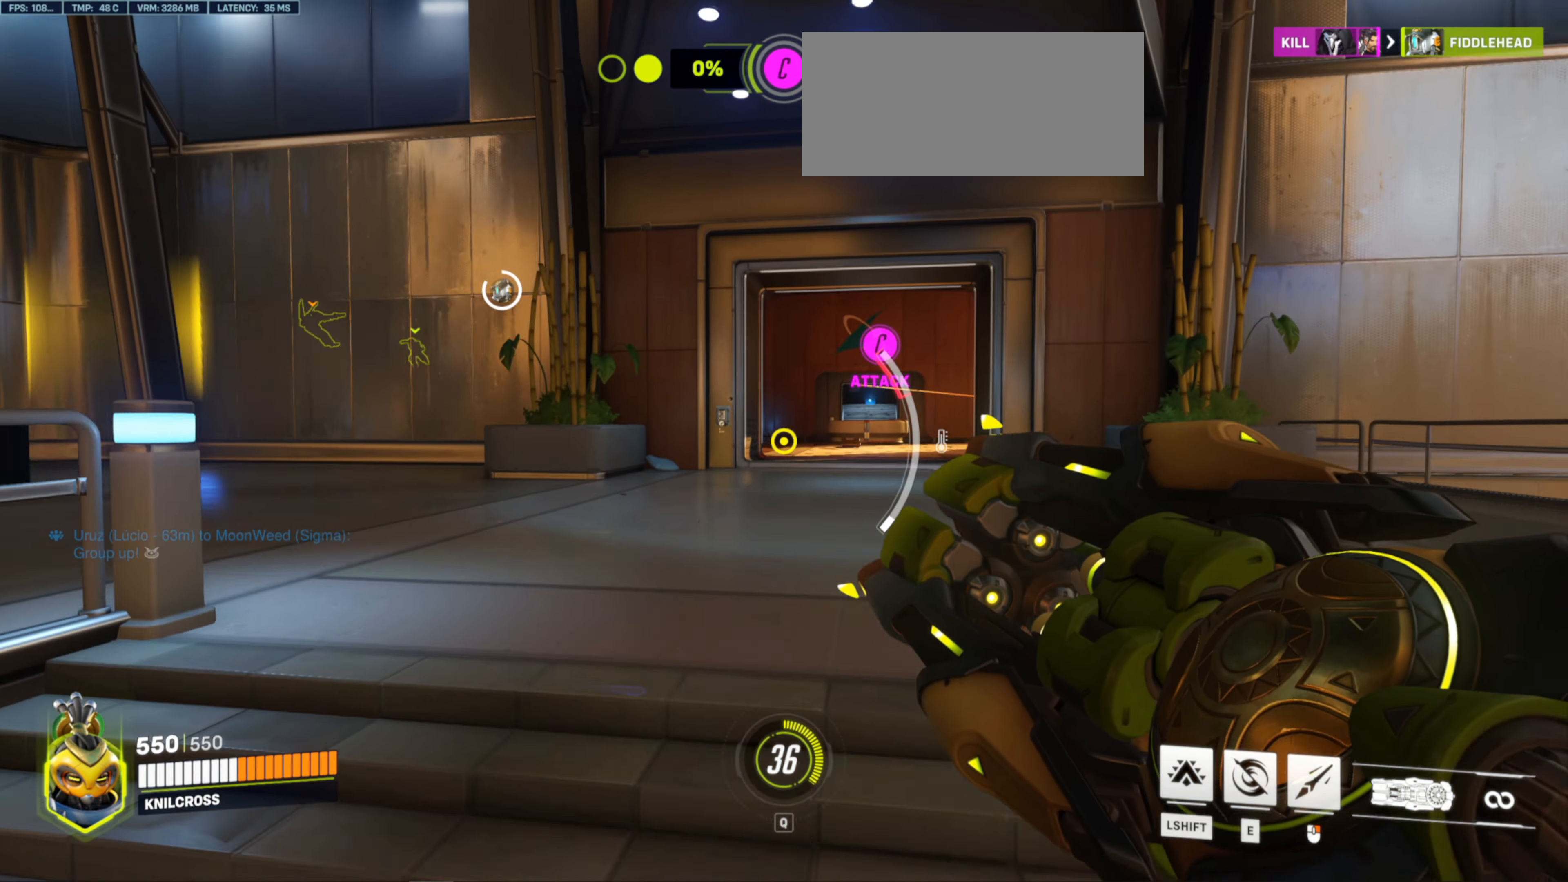
{"keys": ["d", "w"], "mouse": [], "events": [[266, "d", "up"], [500, "d", "down"]]}
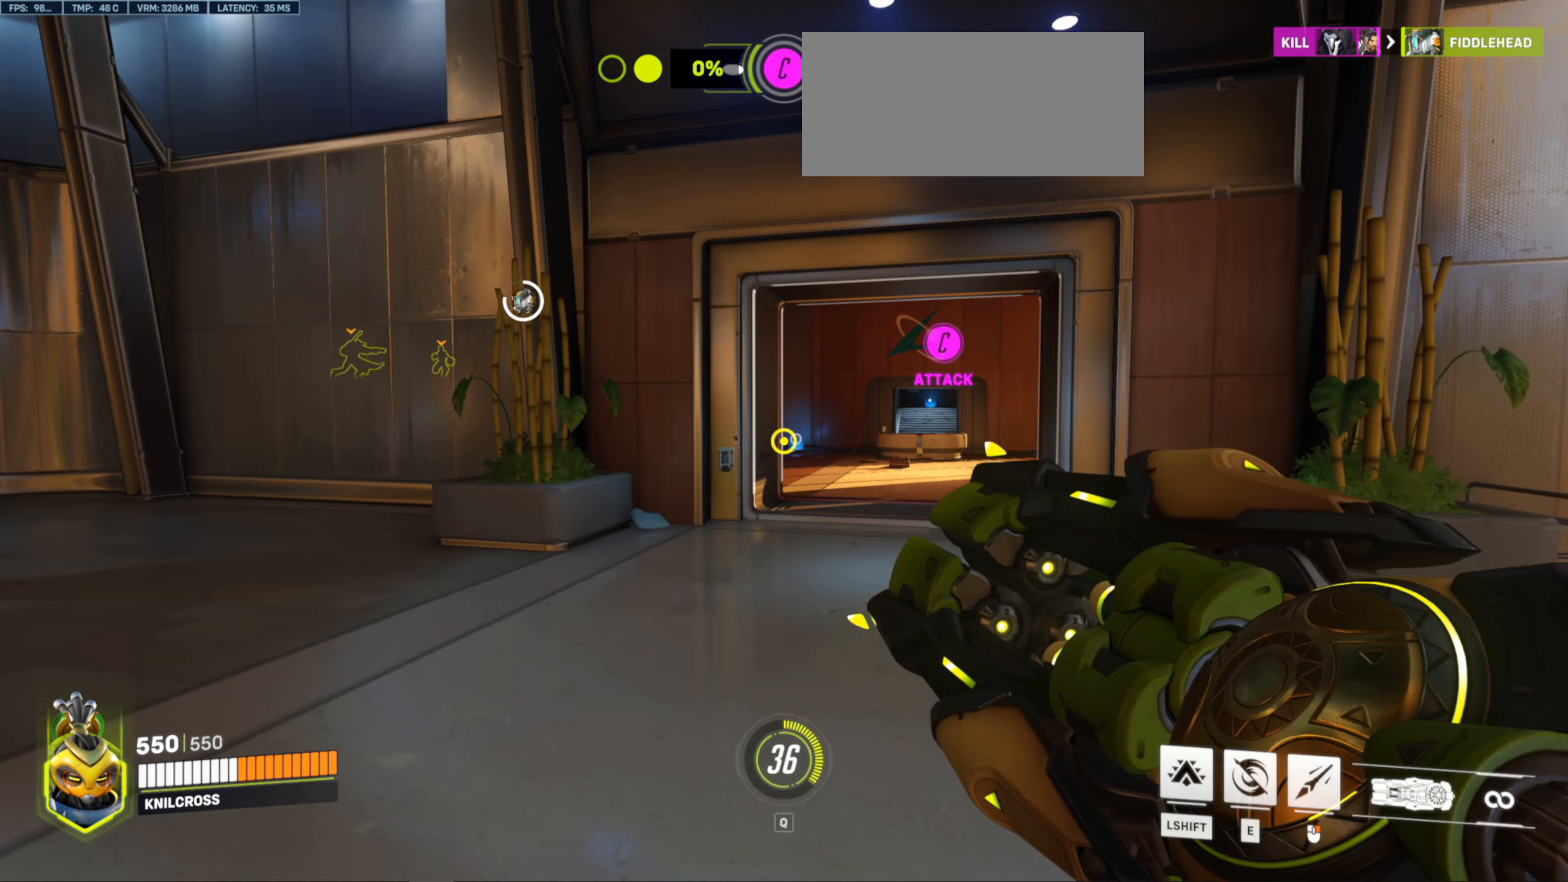
{"keys": ["d", "w"], "mouse": [], "events": []}
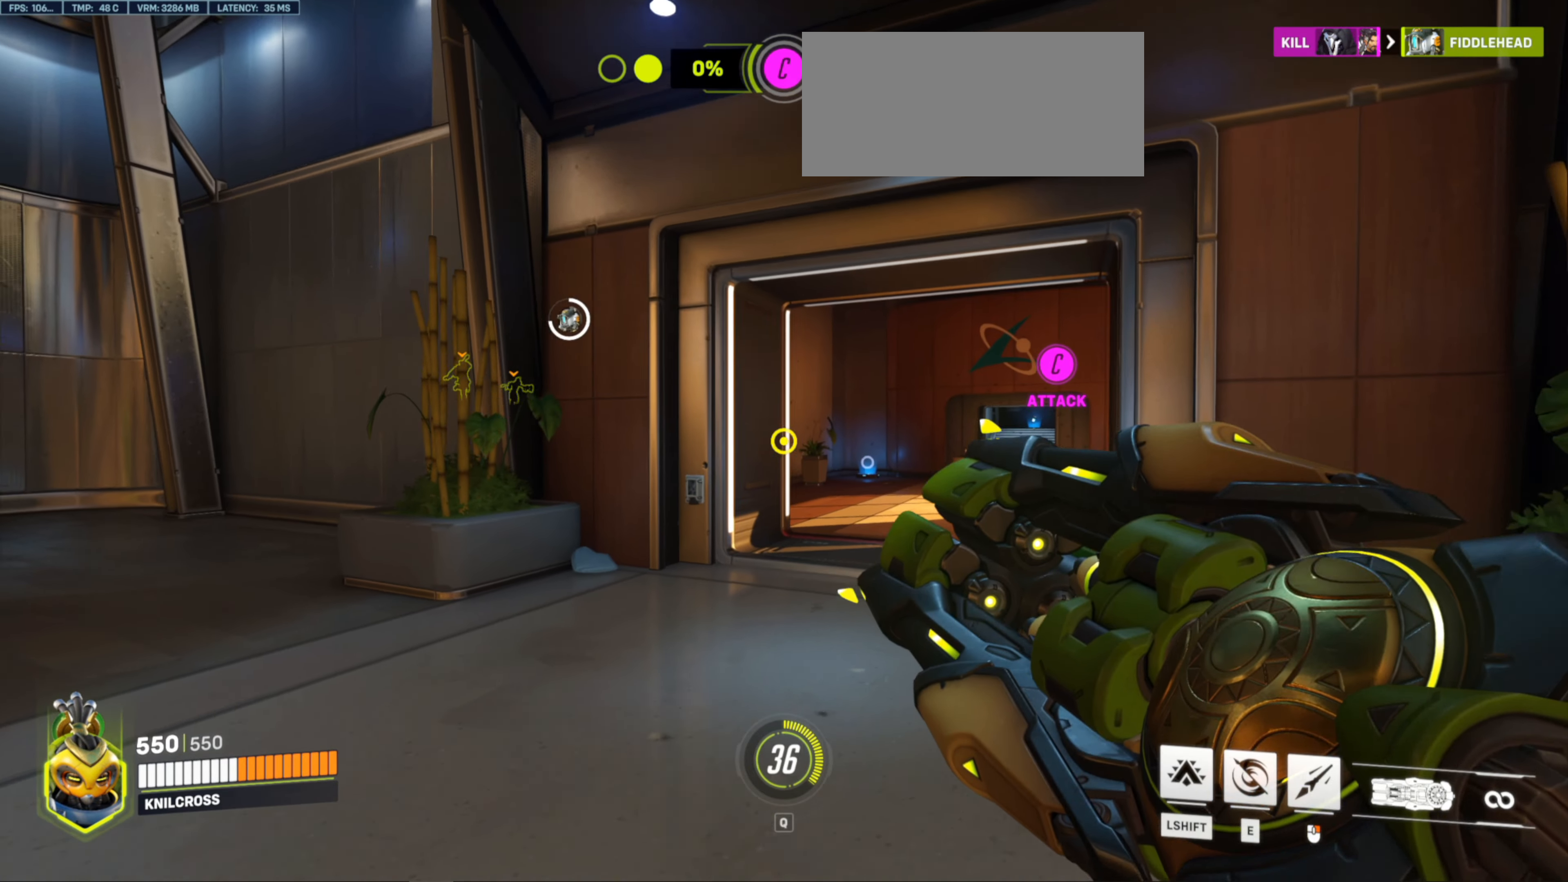
{"keys": ["d", "w"], "mouse": ["left"], "events": [[350, "mouse_left", "down"]]}
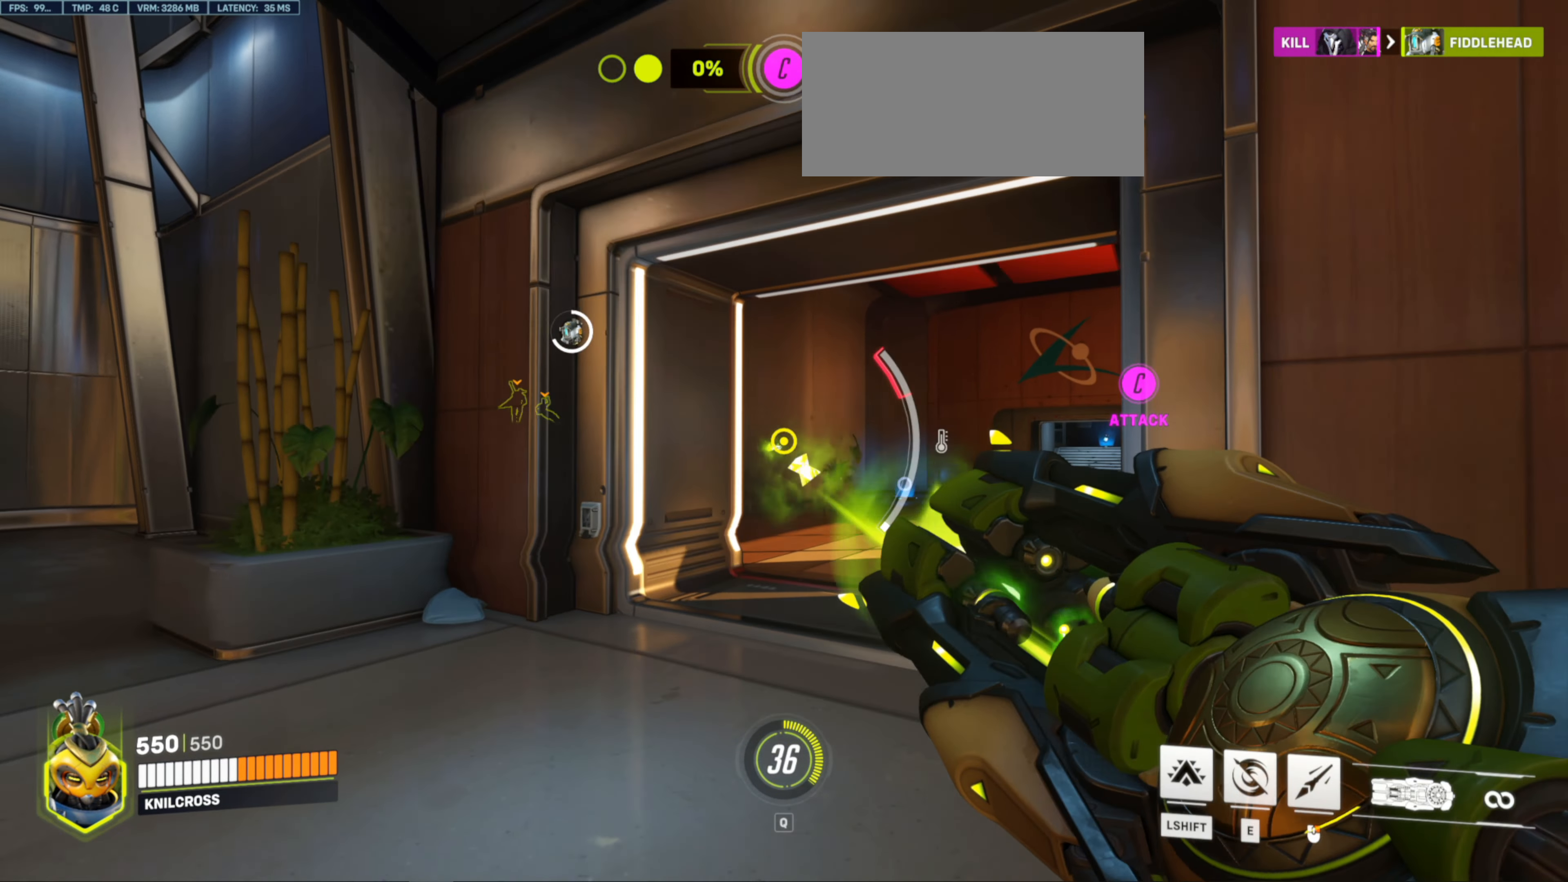
{"keys": ["d", "w"], "mouse": ["left"], "events": [[183, "d", "up"], [367, "d", "down"]]}
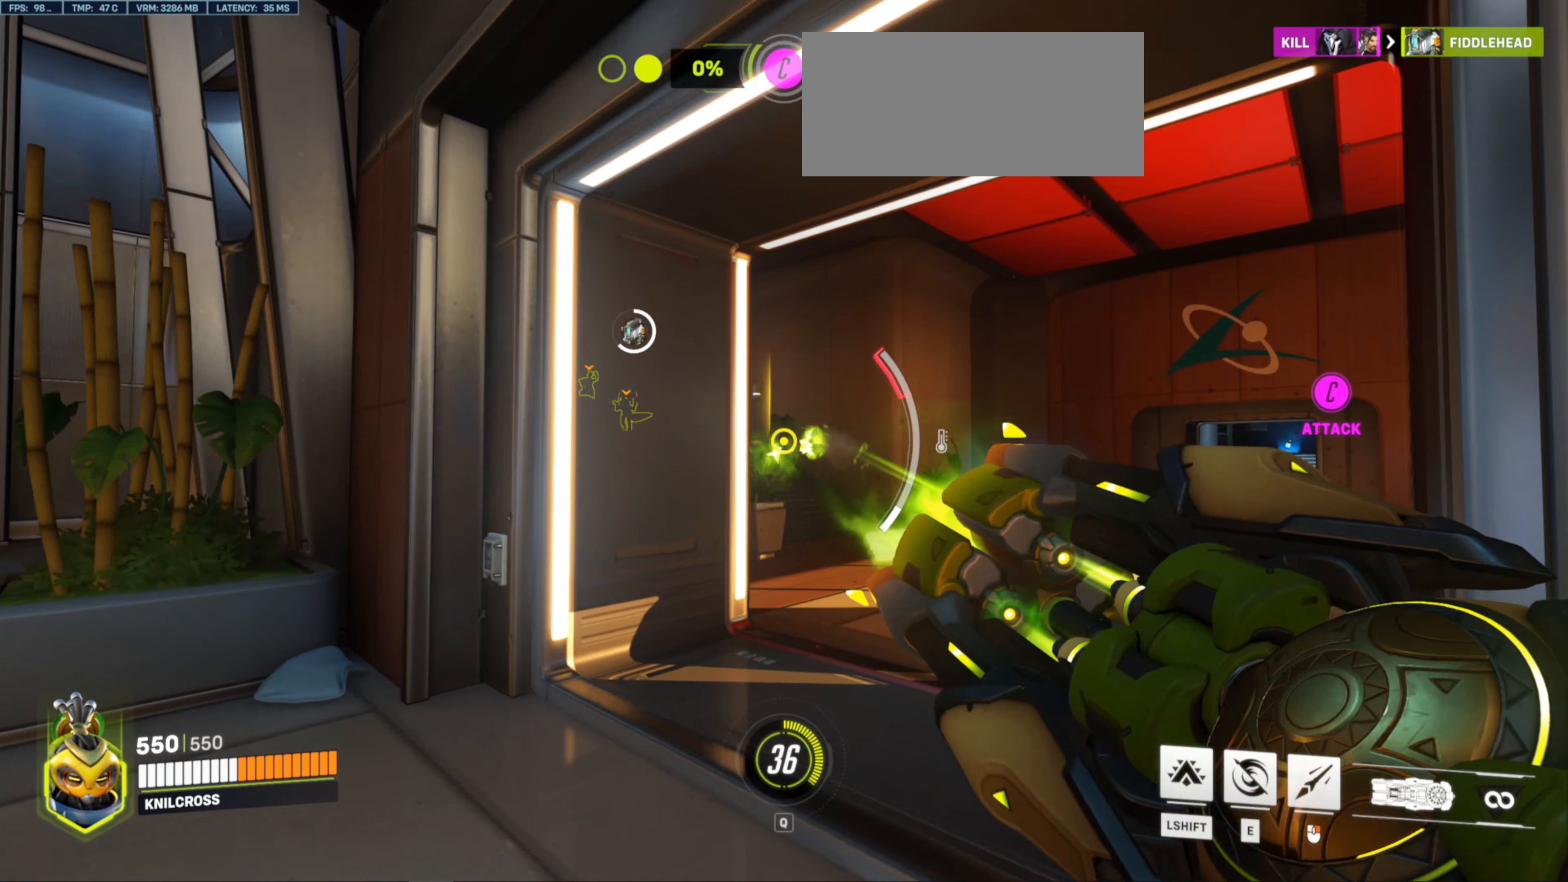
{"keys": ["a", "w"], "mouse": [], "events": [[350, "d", "up"], [367, "mouse_left", "up"], [467, "a", "down"]]}
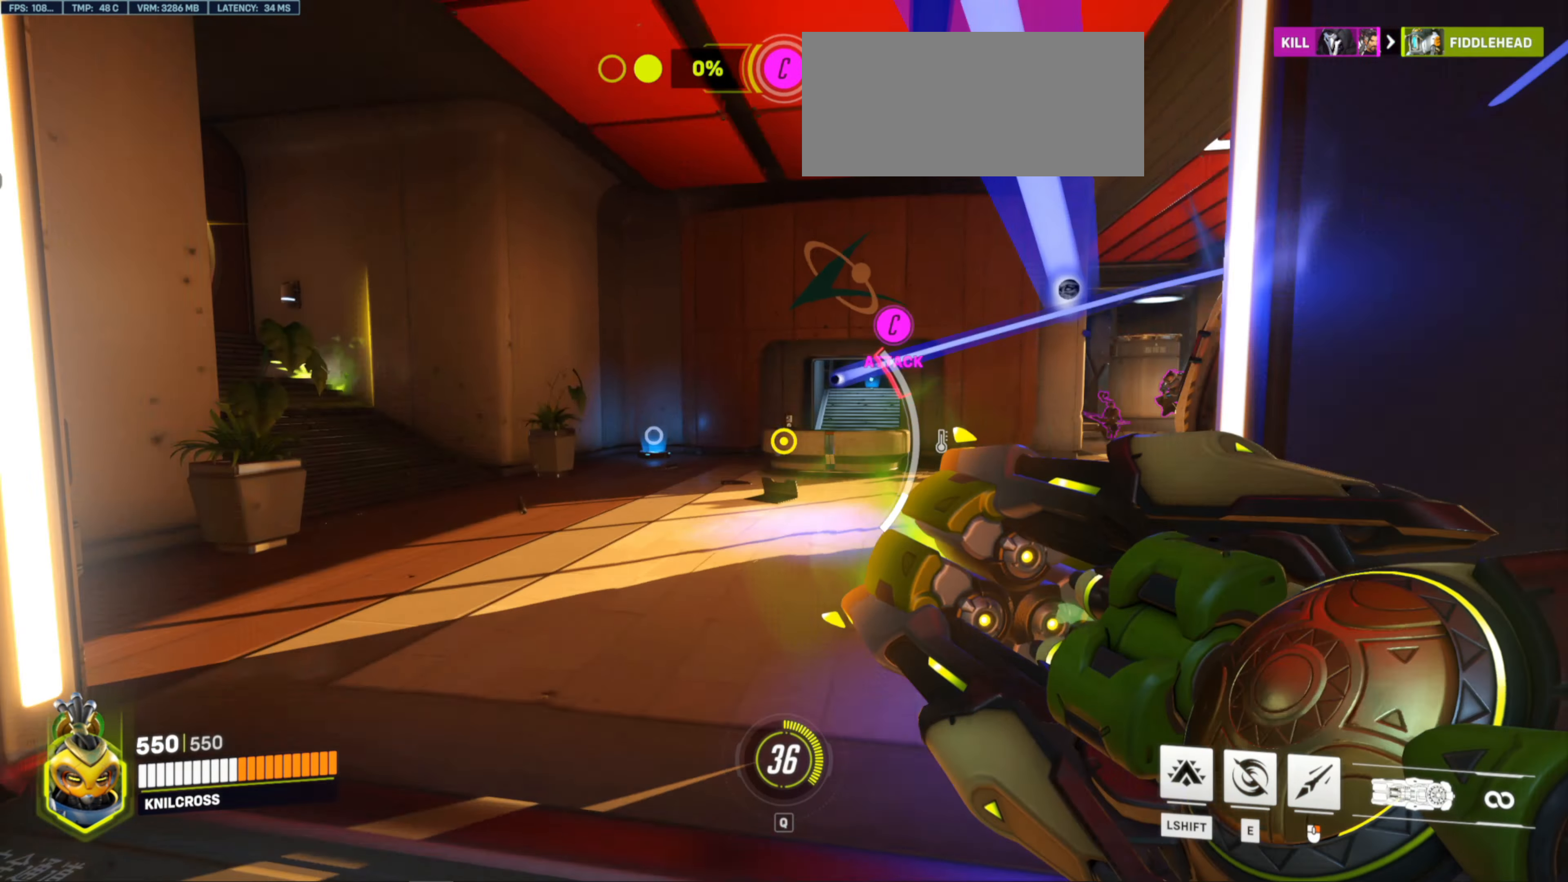
{"keys": ["a", "w"], "mouse": ["left"], "events": [[183, "mouse_left", "down"]]}
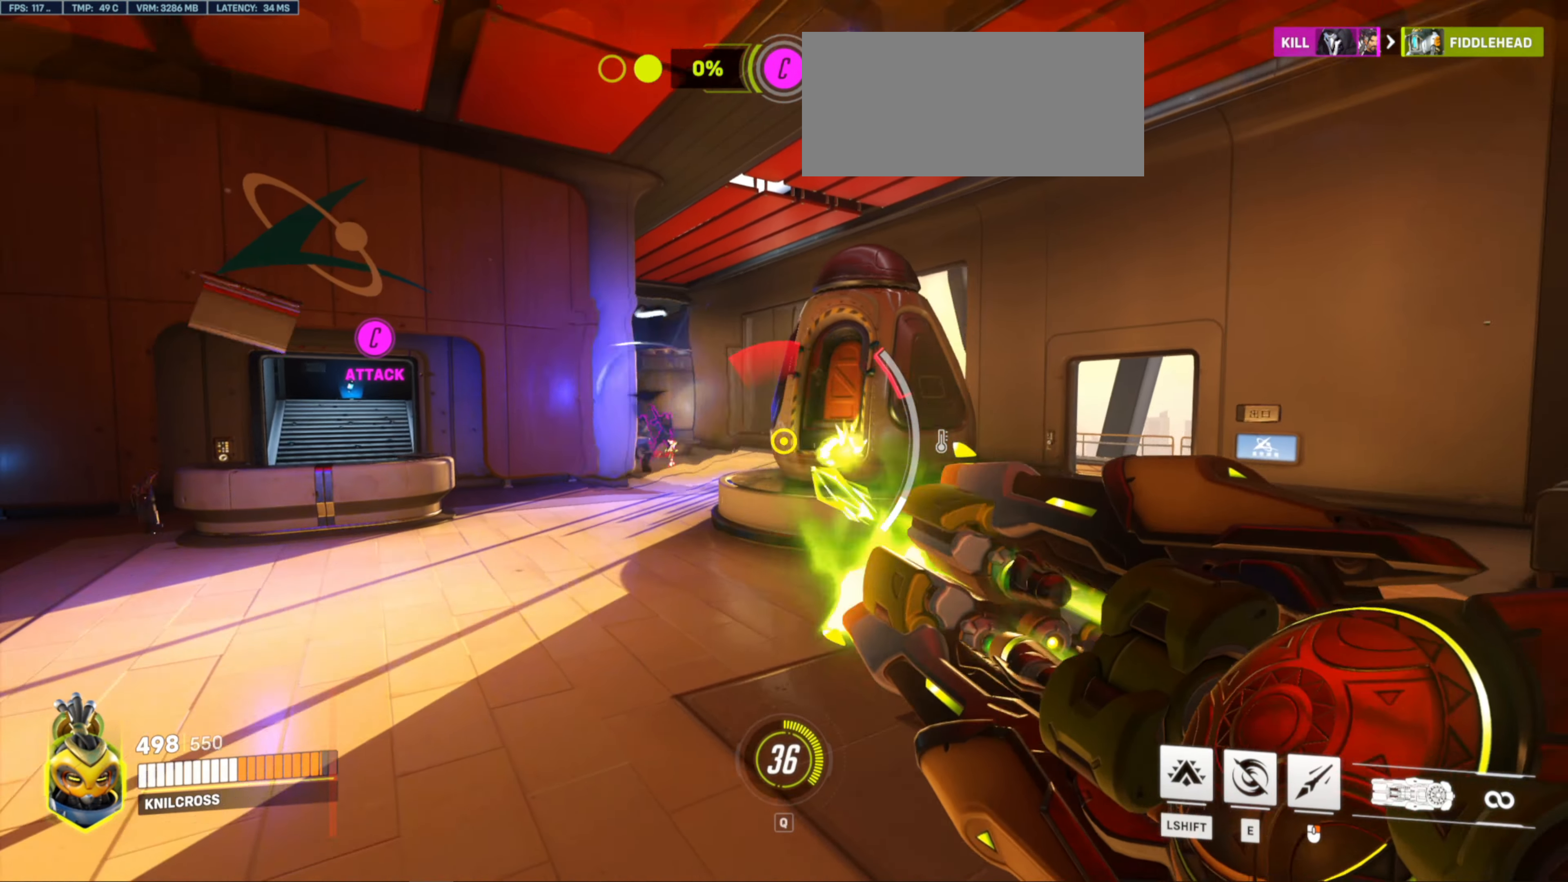
{"keys": ["w"], "mouse": ["right"], "events": [[183, "a", "up"], [250, "d", "down"], [350, "mouse_left", "up"], [400, "mouse_right", "down"], [417, "d", "up"]]}
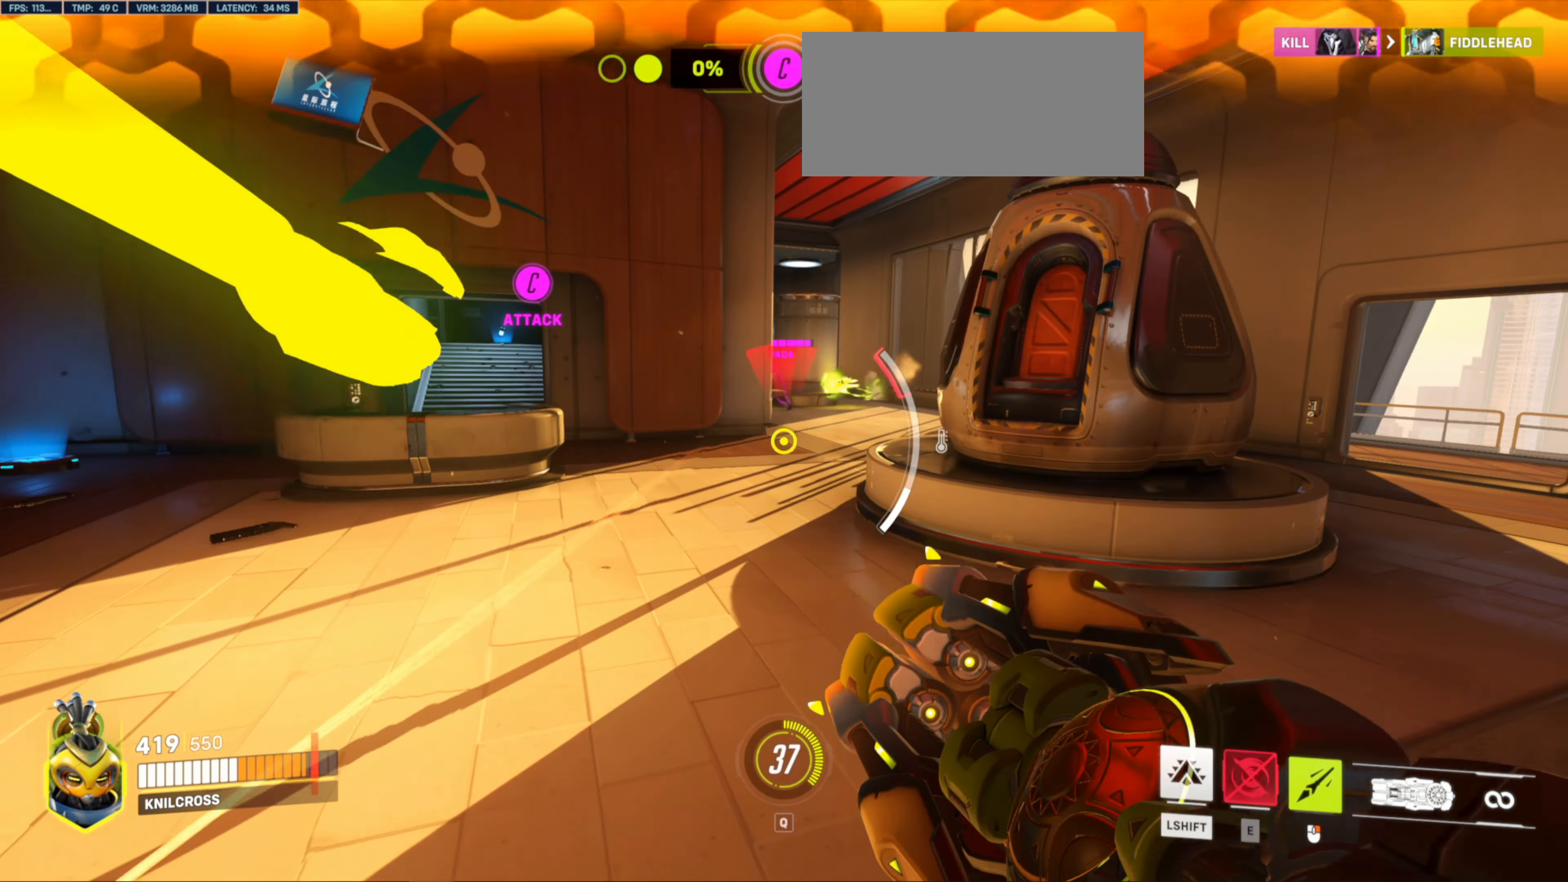
{"keys": ["a"], "mouse": [], "events": [[50, "mouse_right", "up"], [183, "a", "down"], [450, "w", "up"]]}
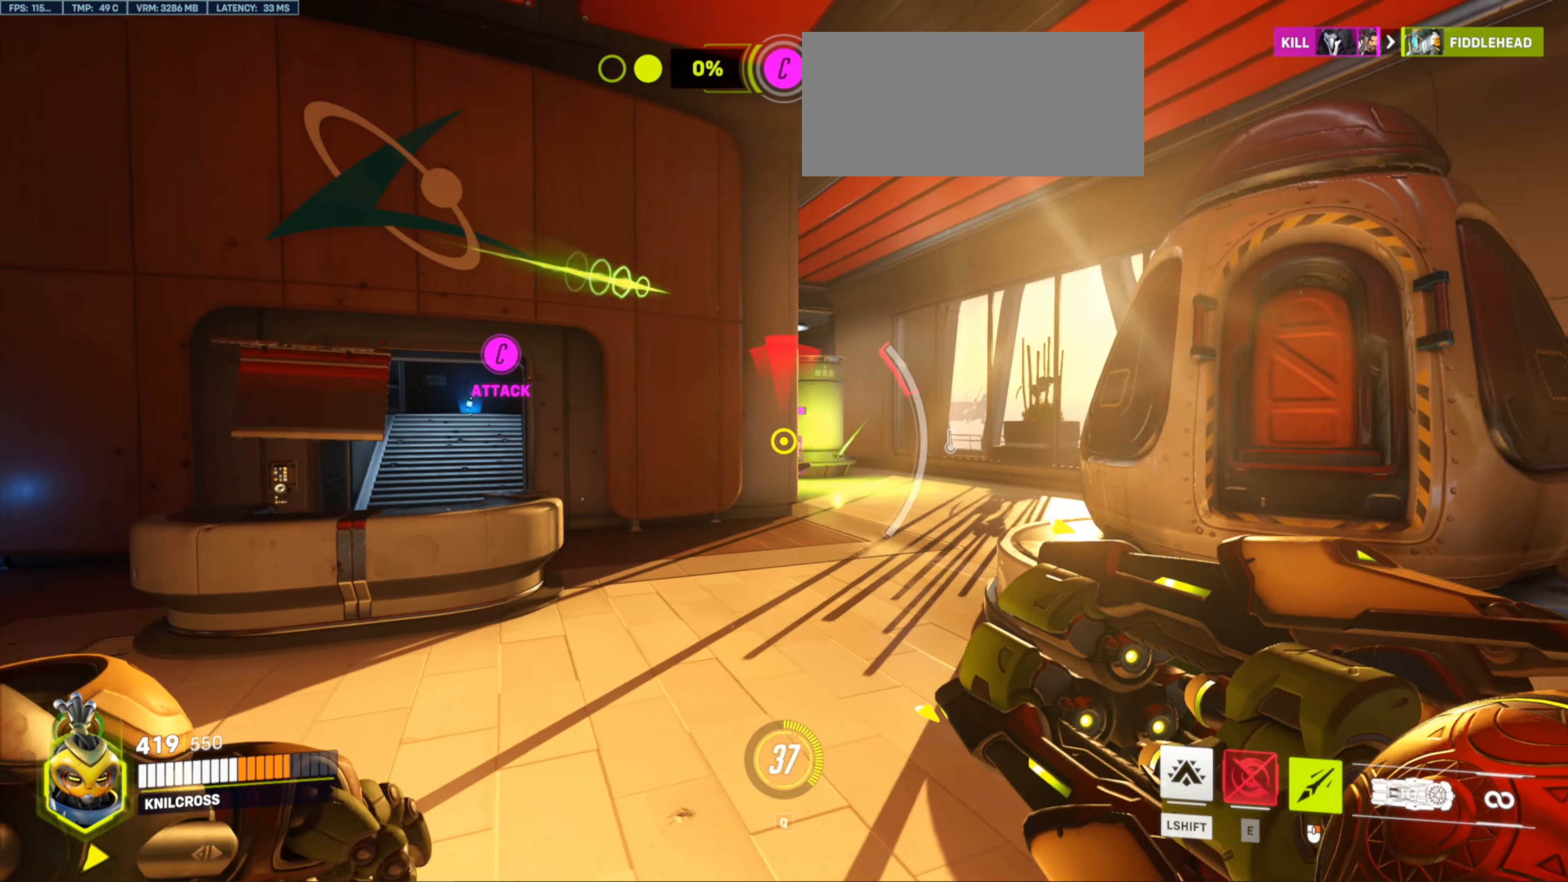
{"keys": ["a", "w"], "mouse": ["left"], "events": [[283, "mouse_left", "down"], [350, "w", "down"]]}
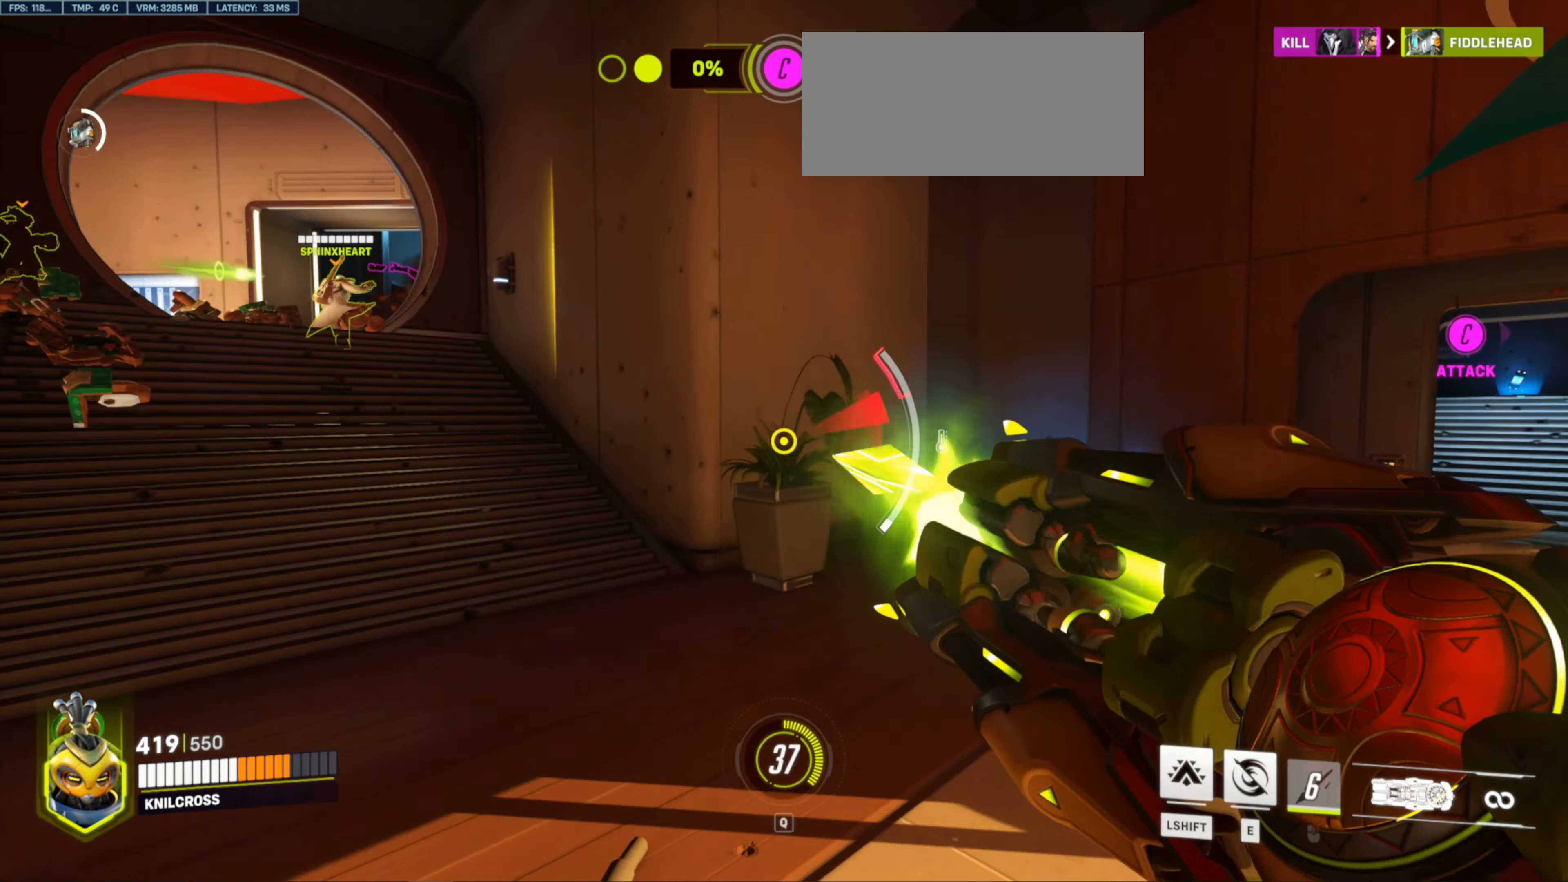
{"keys": ["w"], "mouse": [], "events": [[50, "mouse_left", "up"], [183, "a", "up"]]}
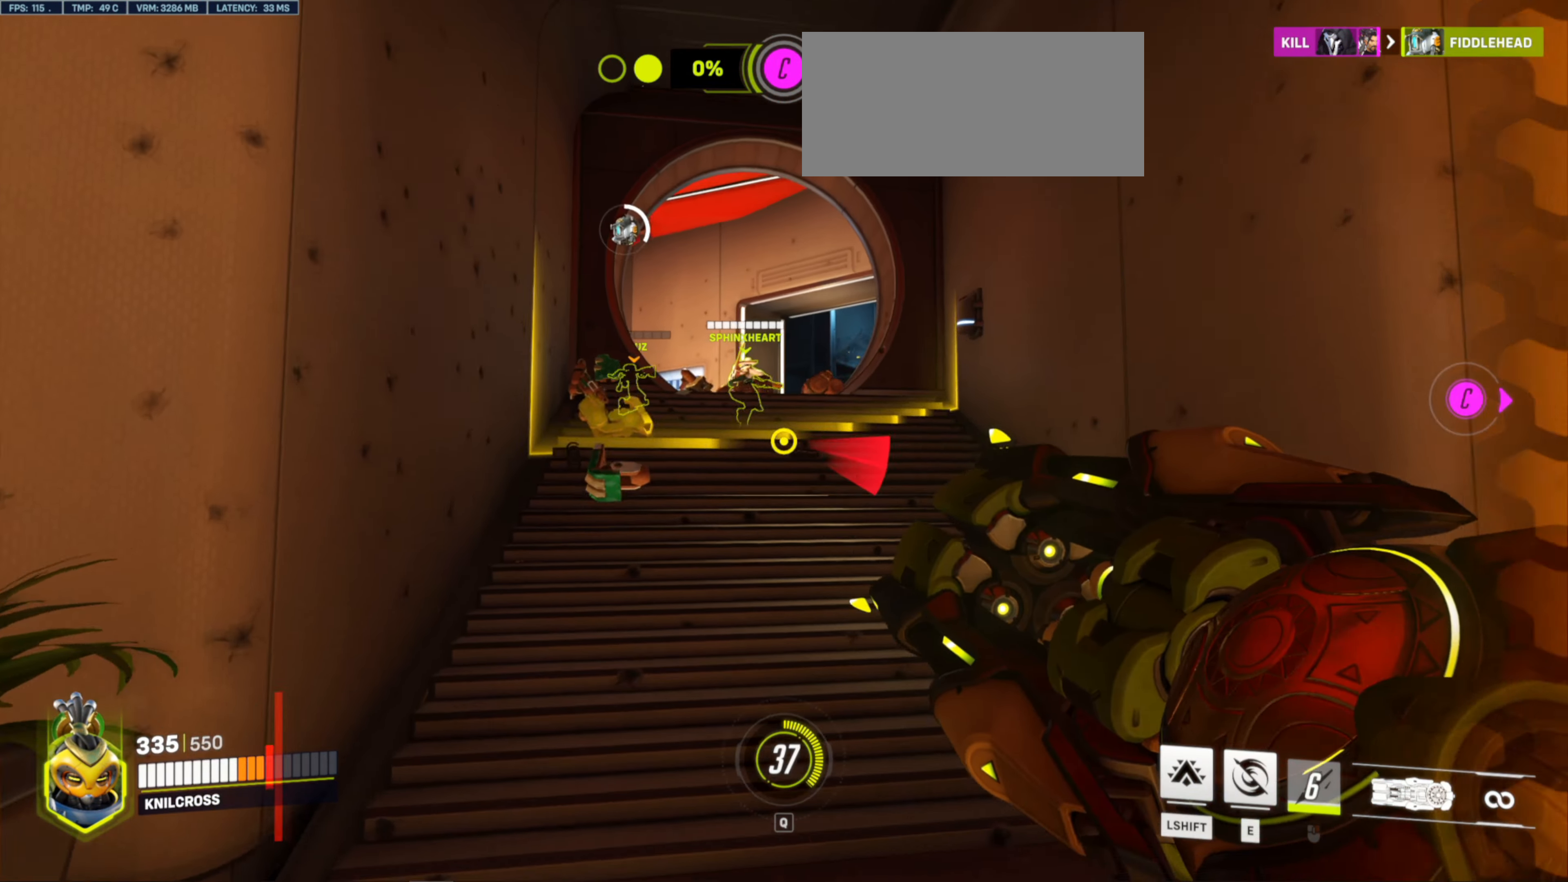
{"keys": ["w"], "mouse": ["left"], "events": [[350, "mouse_left", "down"]]}
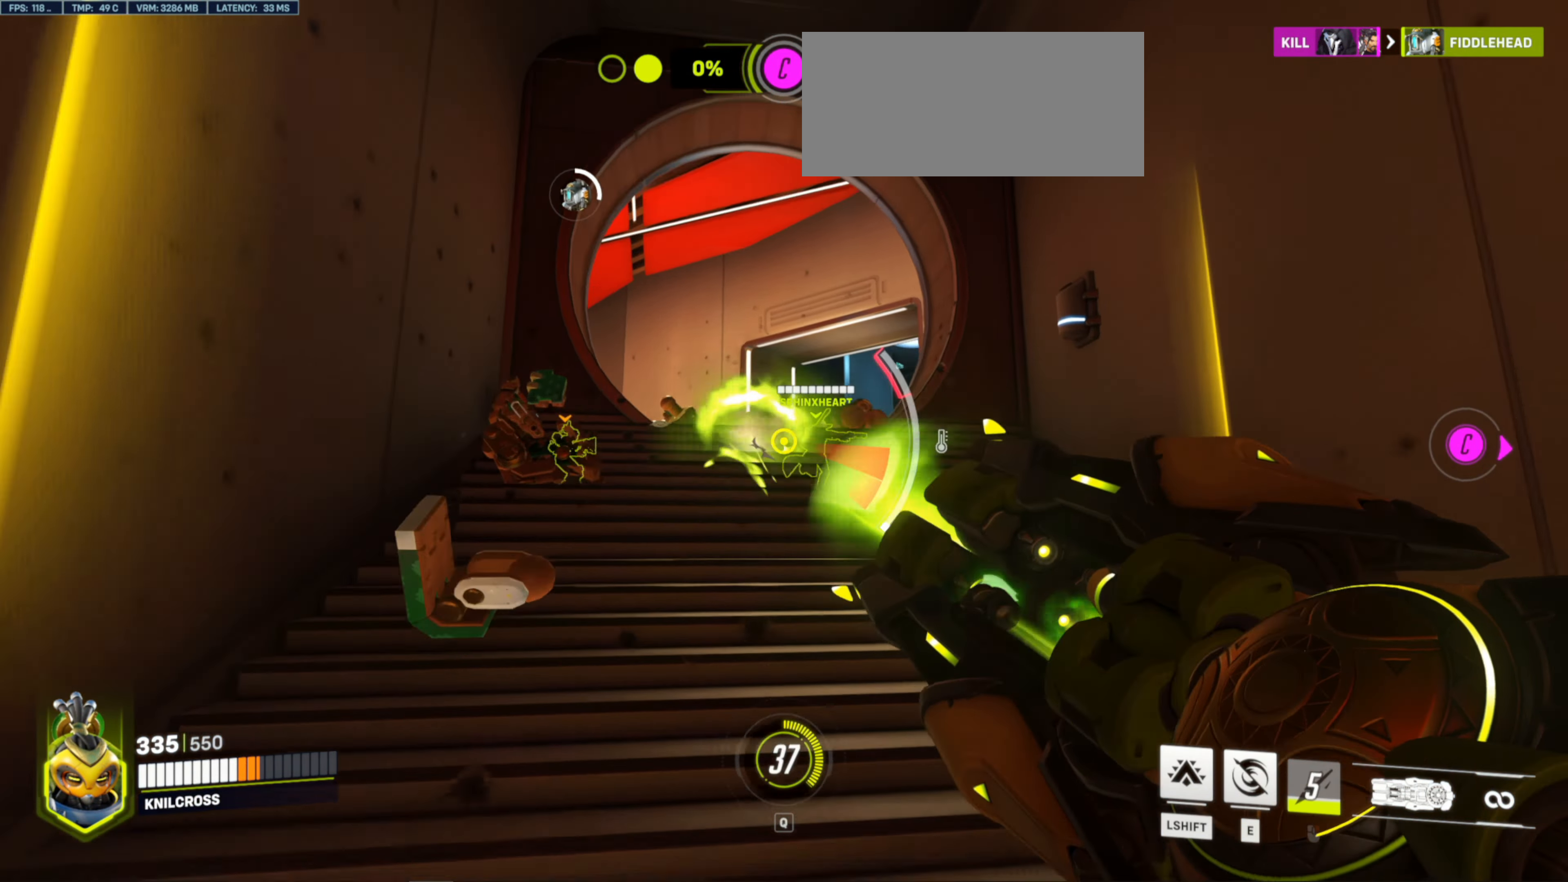
{"keys": ["w"], "mouse": [], "events": [[17, "mouse_left", "up"]]}
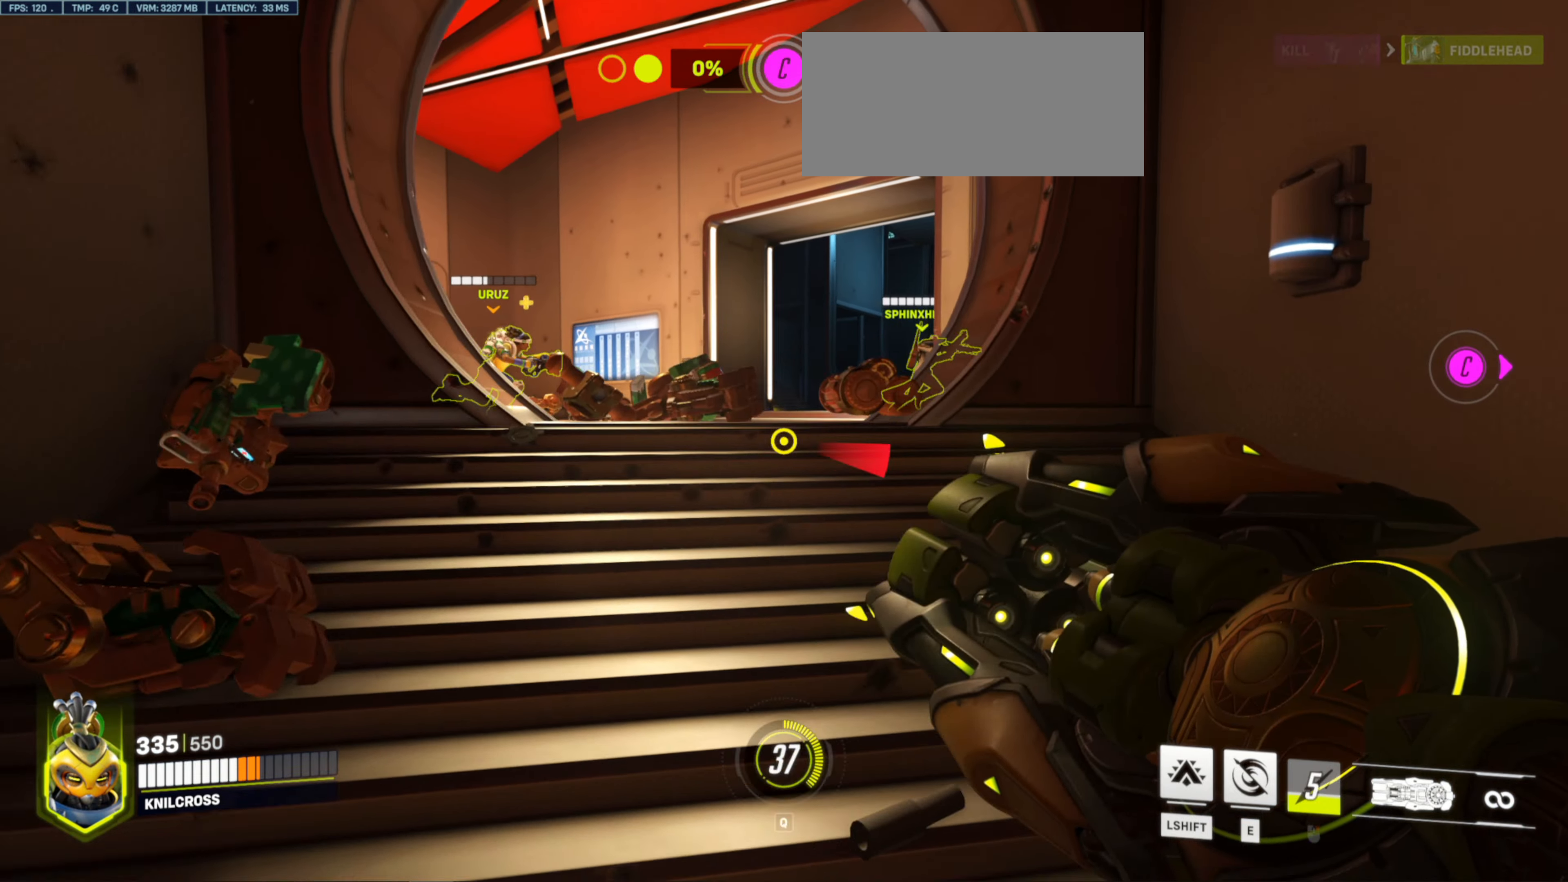
{"keys": ["w"], "mouse": [], "events": []}
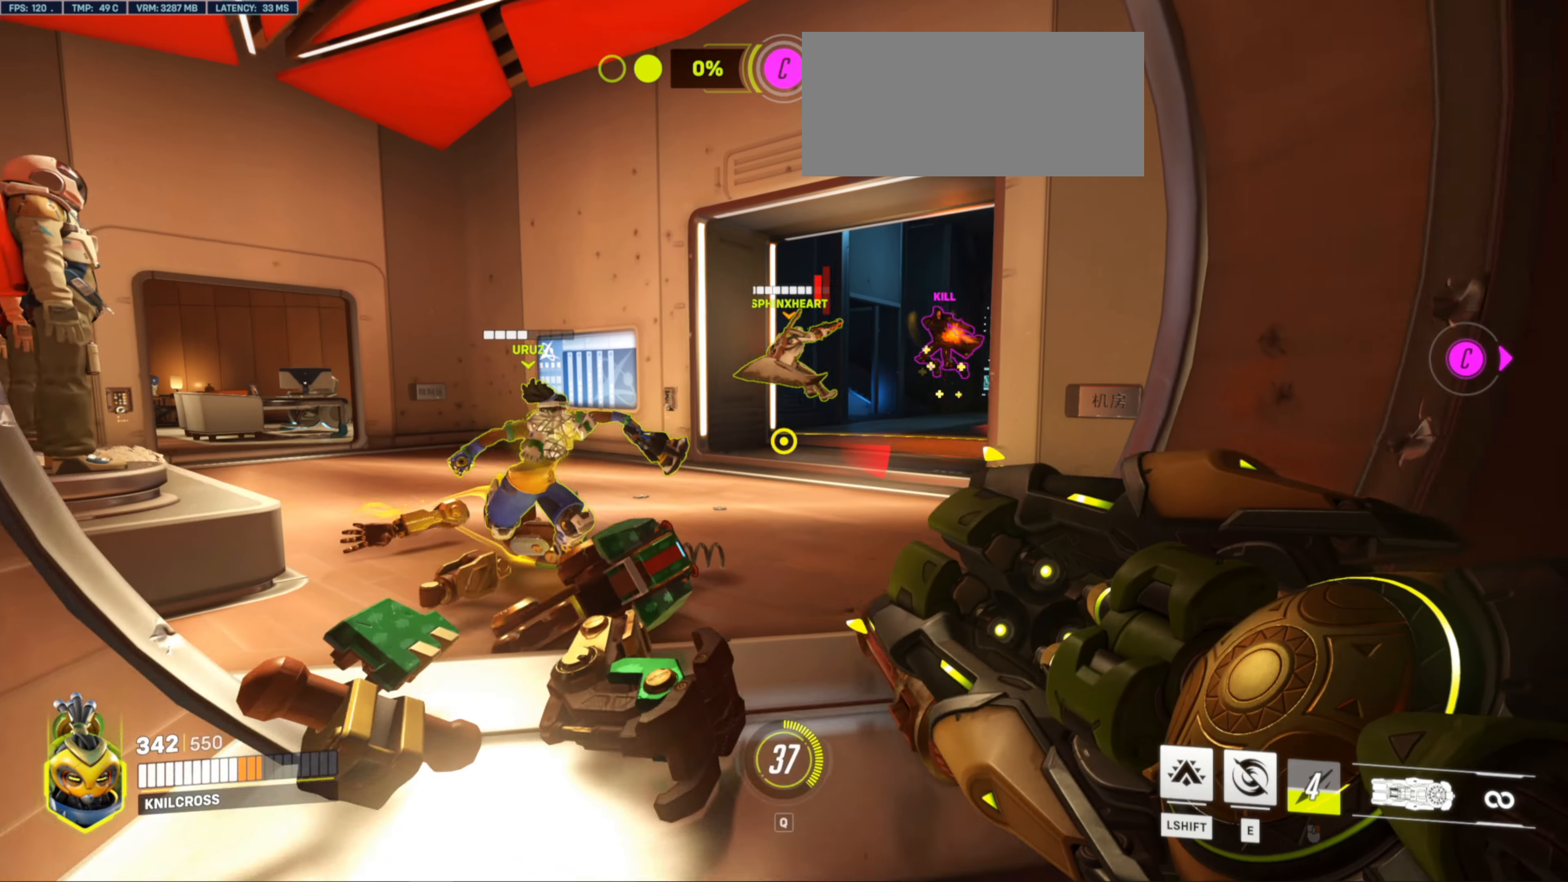
{"keys": ["w"], "mouse": [], "events": [[200, "e", "down"], [334, "e", "up"]]}
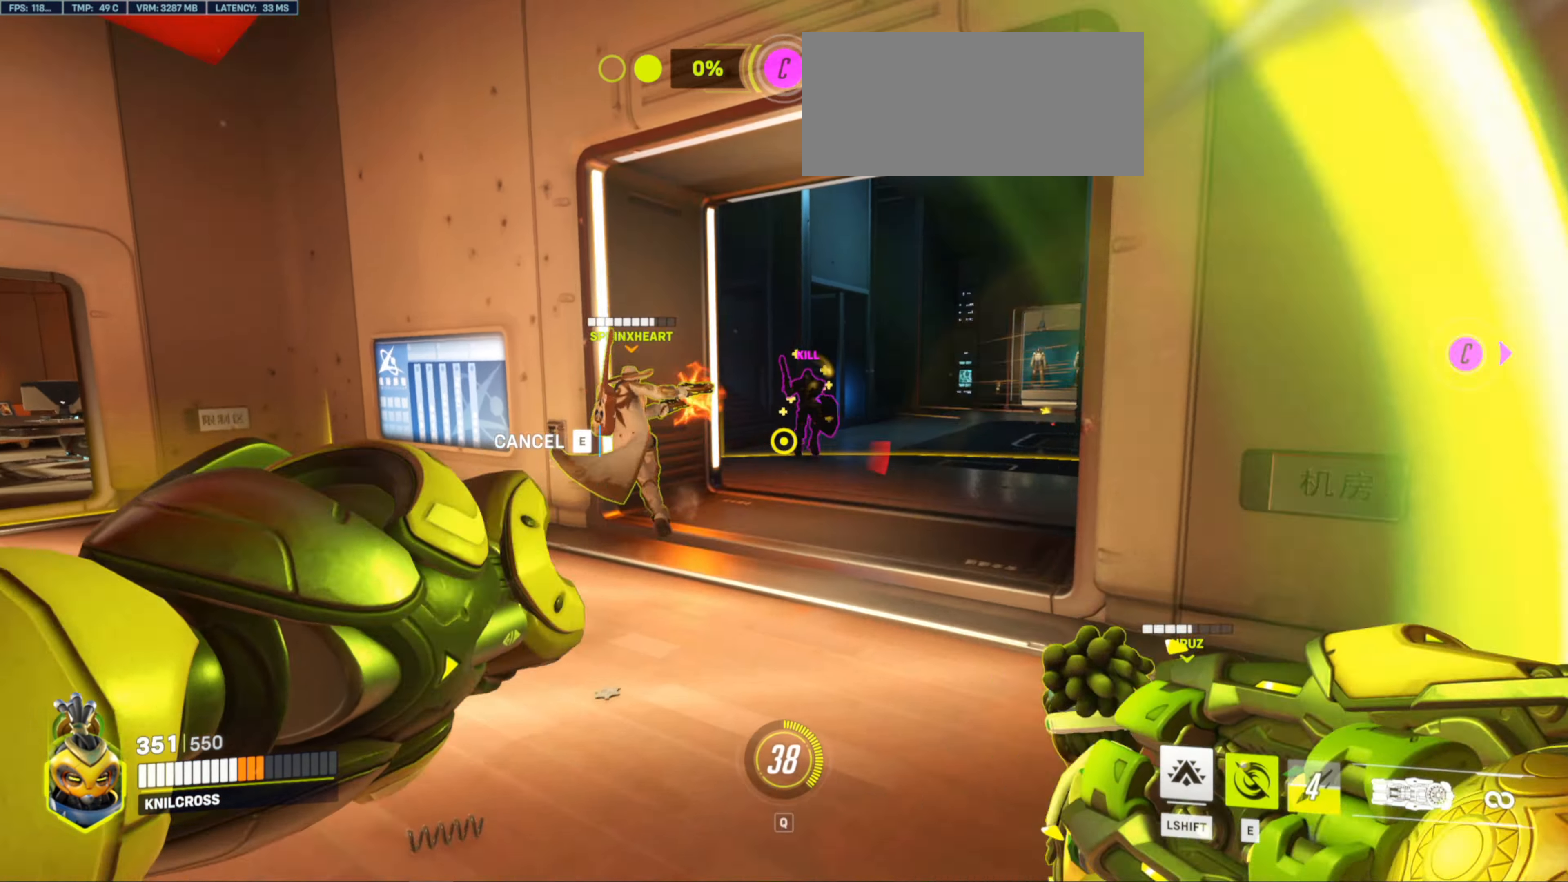
{"keys": ["w"], "mouse": [], "events": []}
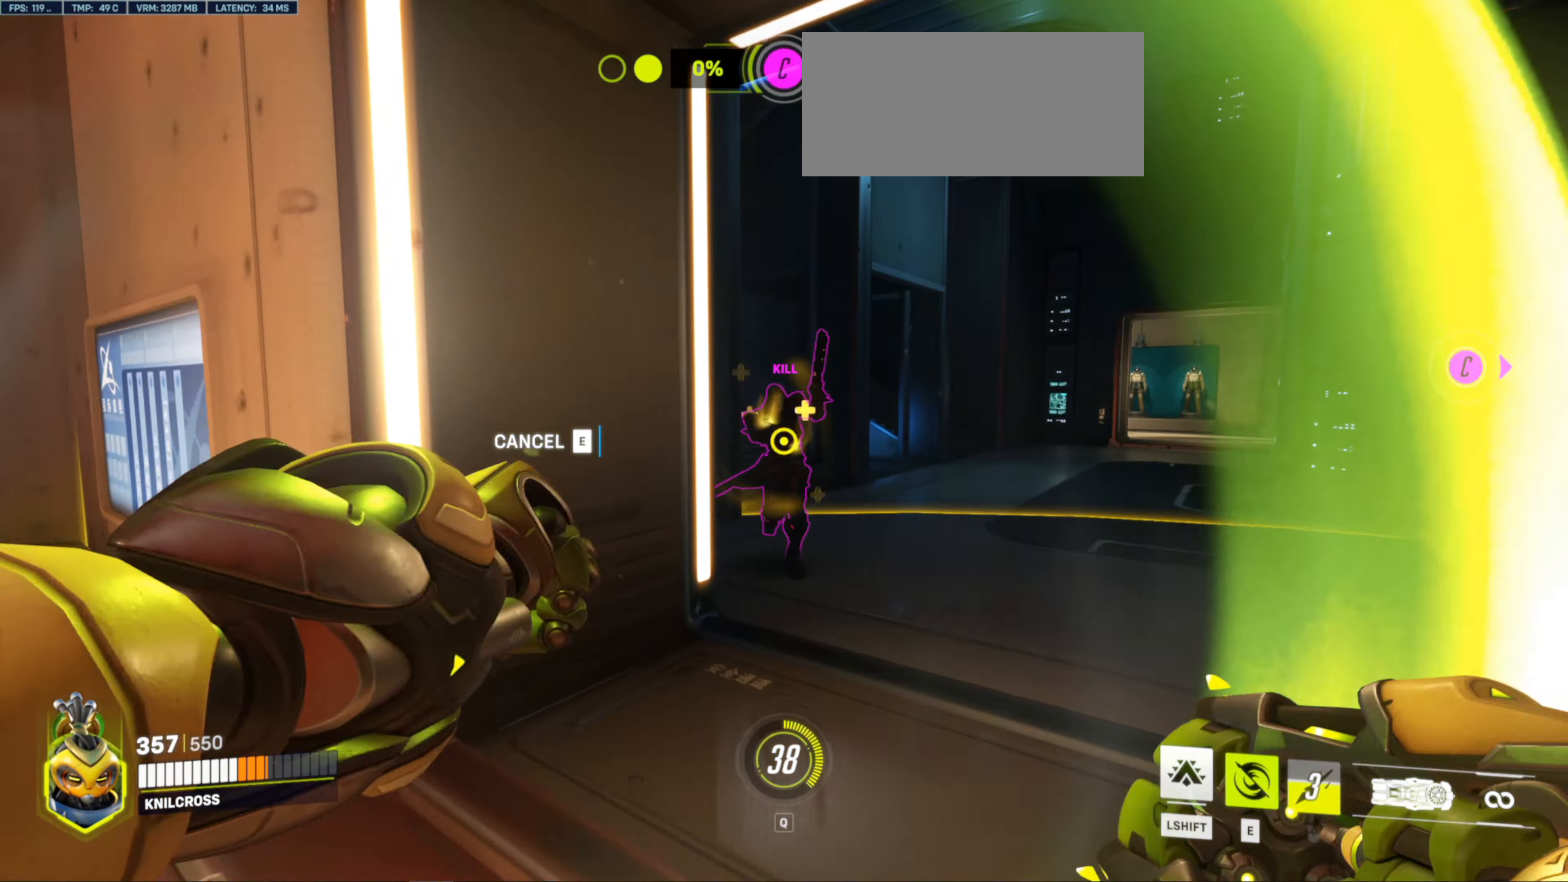
{"keys": ["w"], "mouse": [], "events": [[384, "mouse_left", "down"], [417, "mouse_left", "up"]]}
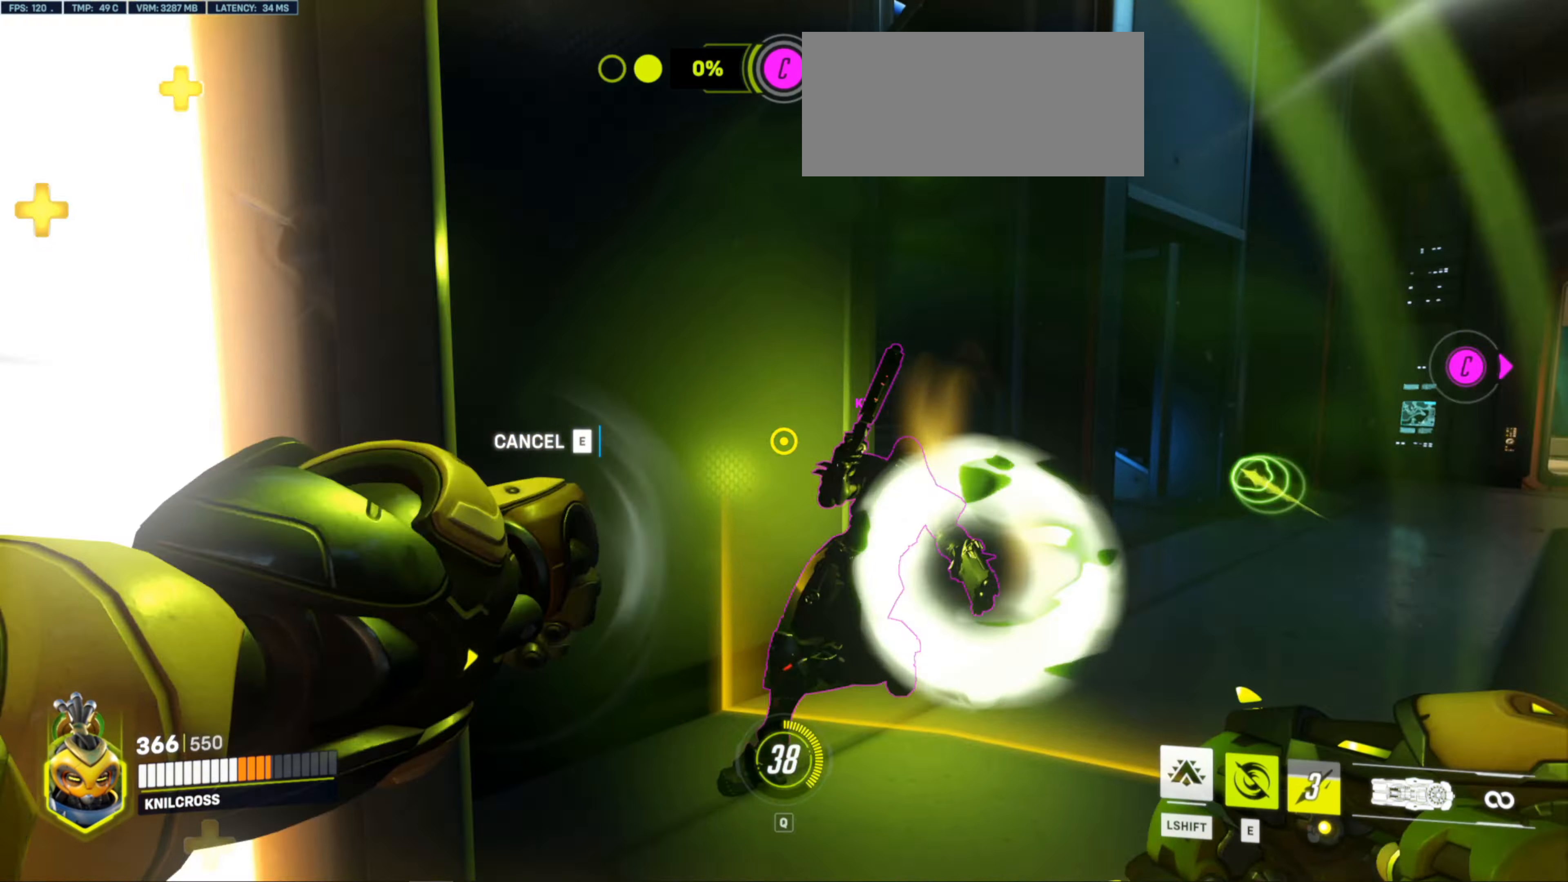
{"keys": ["w"], "mouse": [], "events": []}
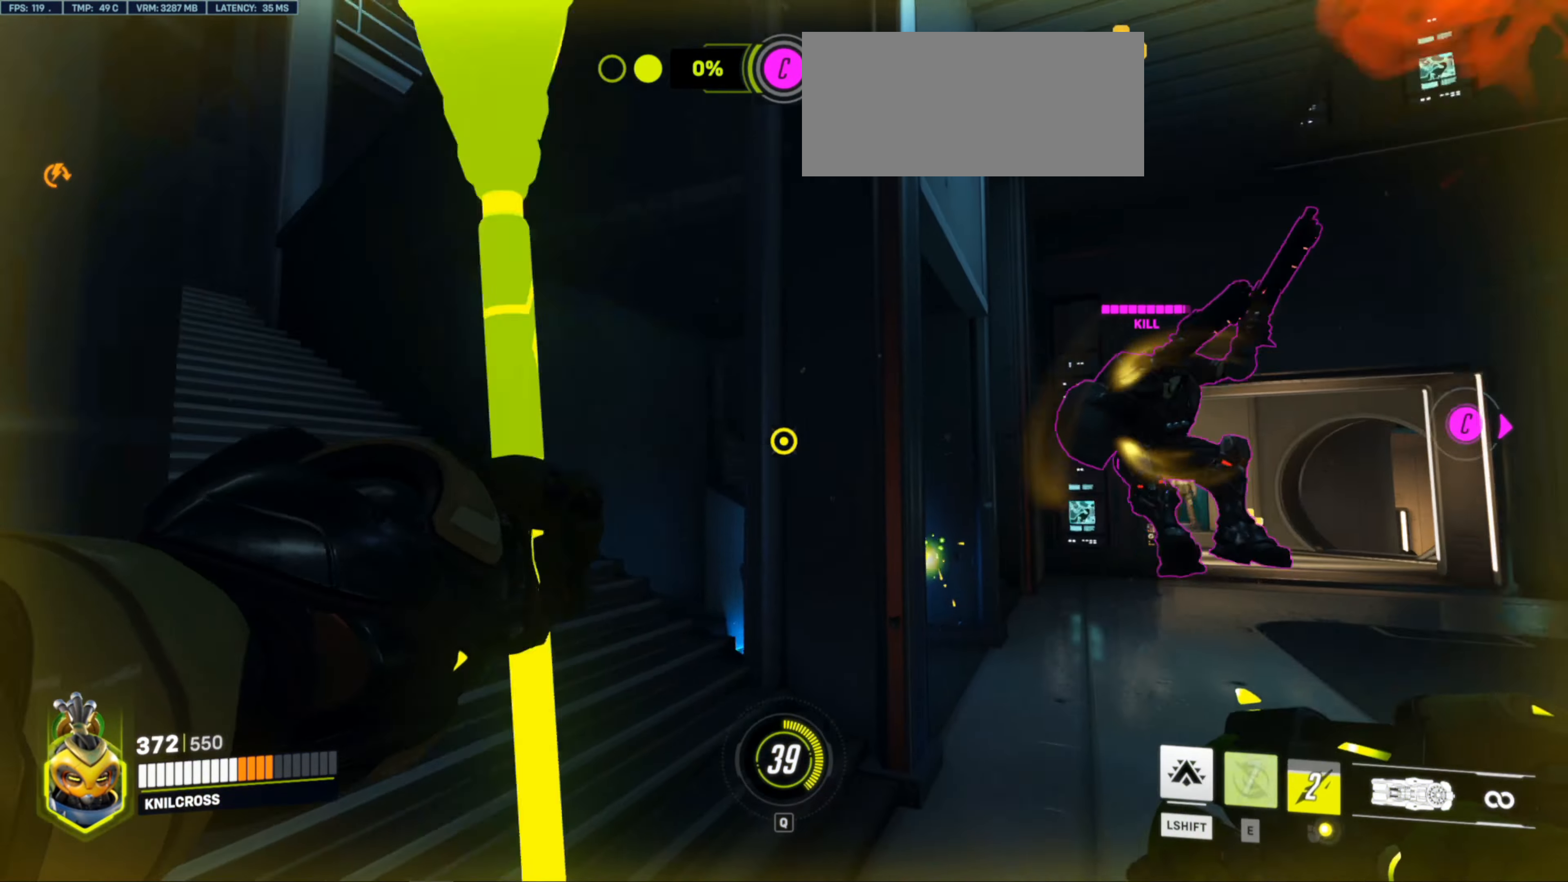
{"keys": ["w"], "mouse": ["left"], "events": [[484, "mouse_left", "down"]]}
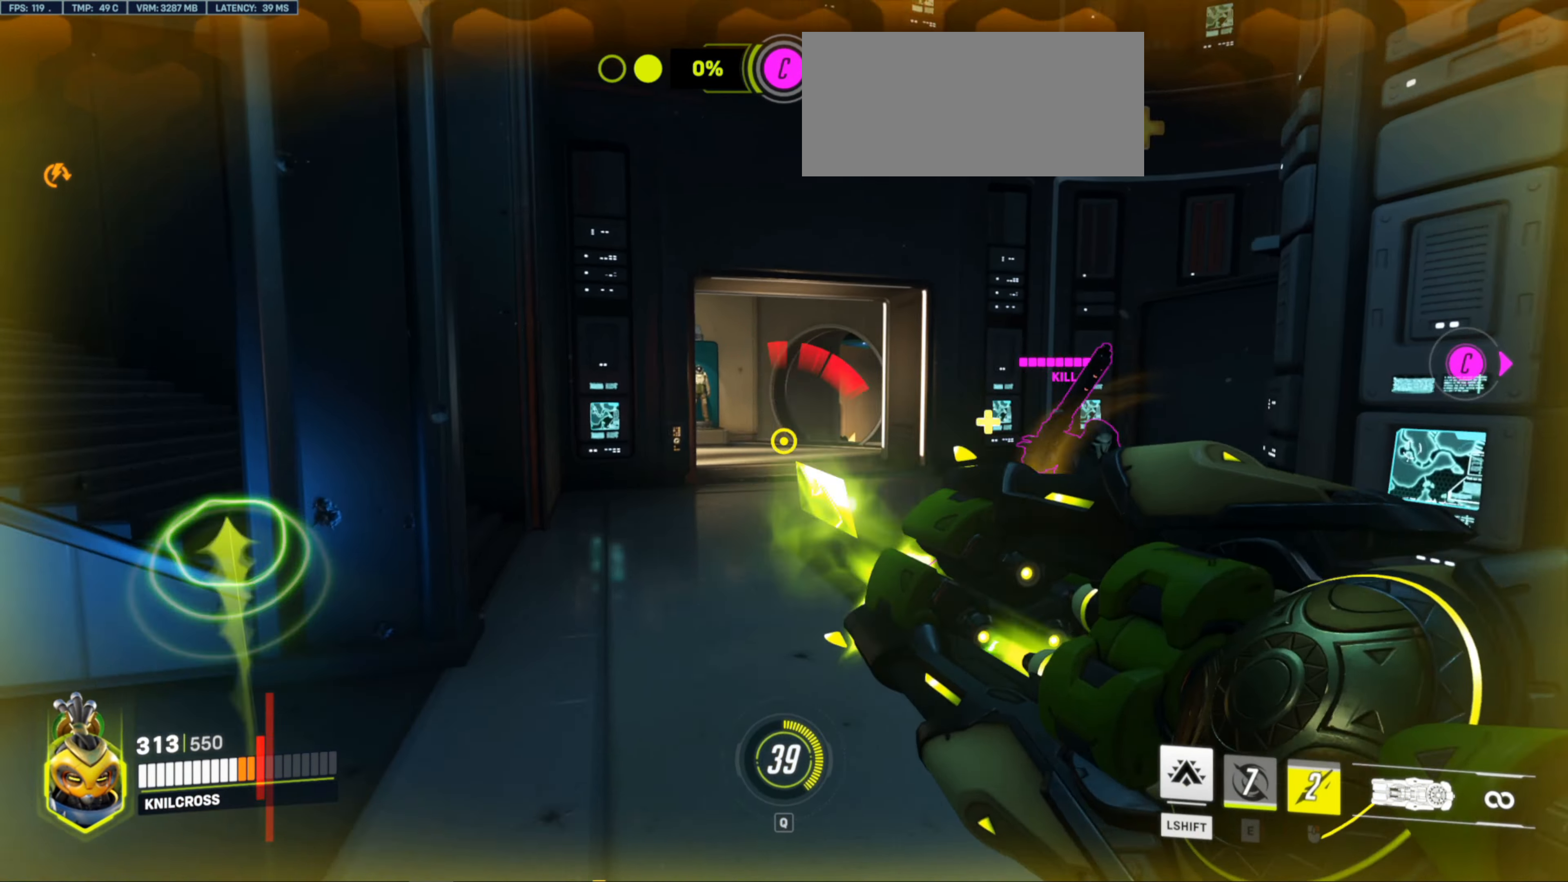
{"keys": ["a"], "mouse": ["left"], "events": [[100, "a", "down"], [184, "w", "up"]]}
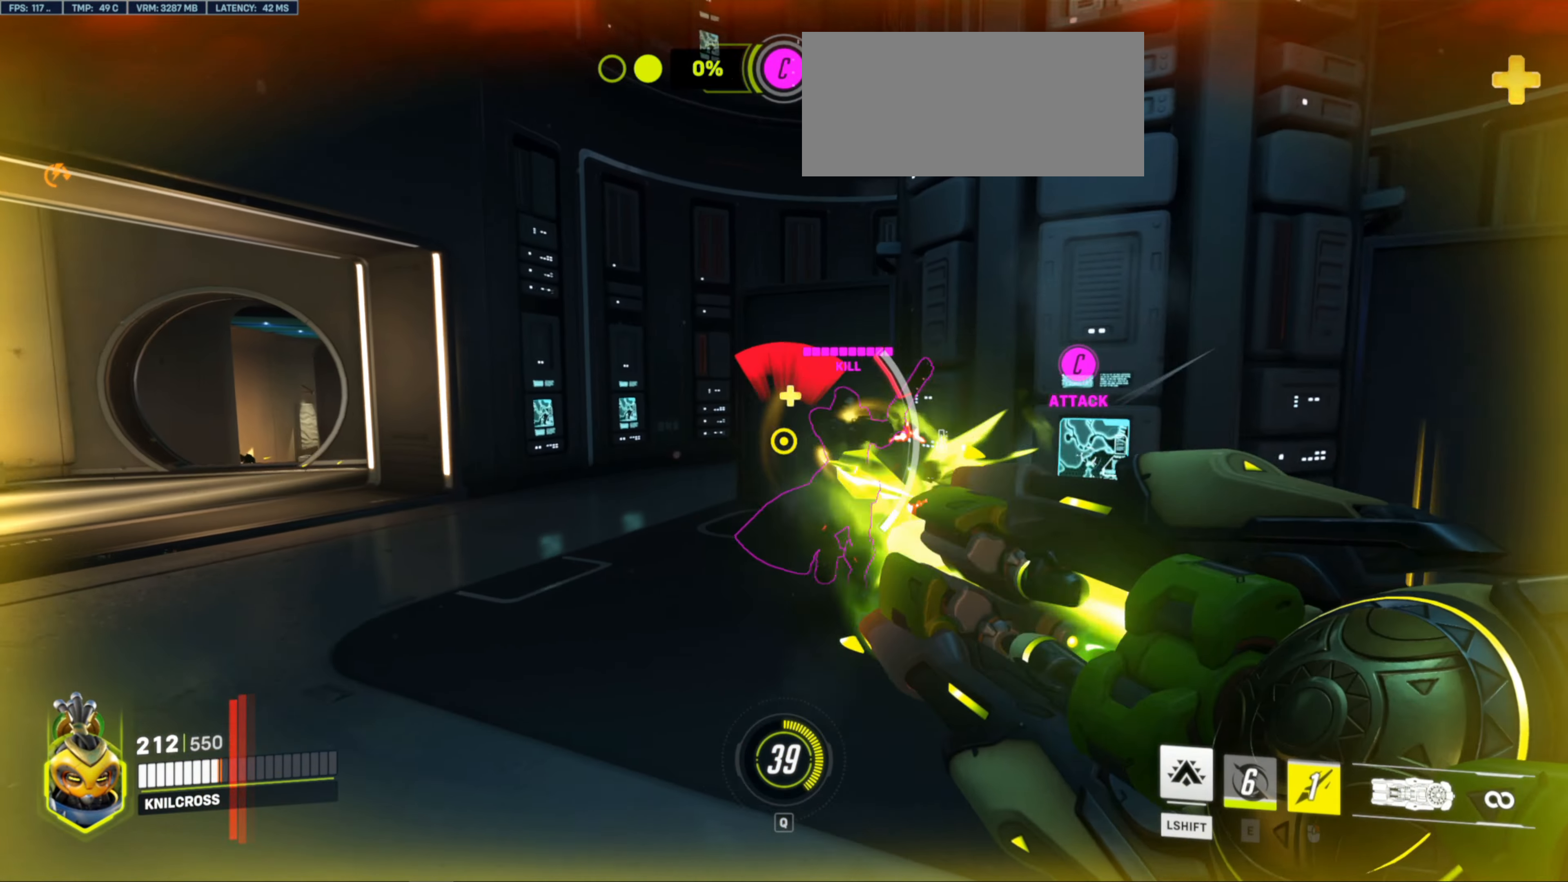
{"keys": ["s"], "mouse": ["left"], "events": [[150, "s", "down"], [284, "a", "up"]]}
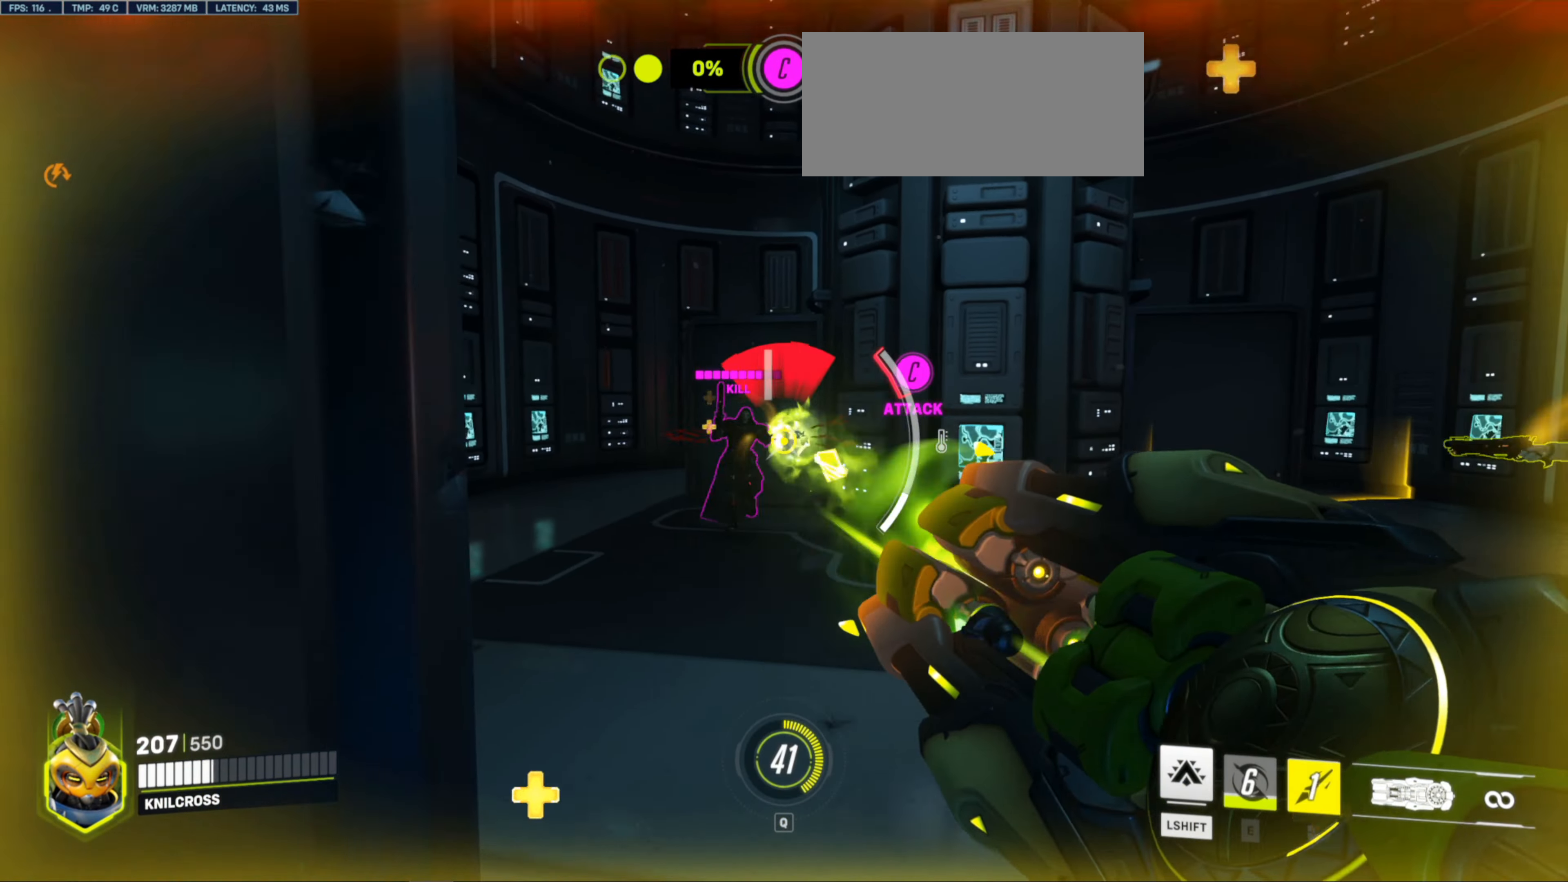
{"keys": ["d", "w"], "mouse": ["left"], "events": [[234, "d", "down"], [300, "s", "up"], [417, "w", "down"]]}
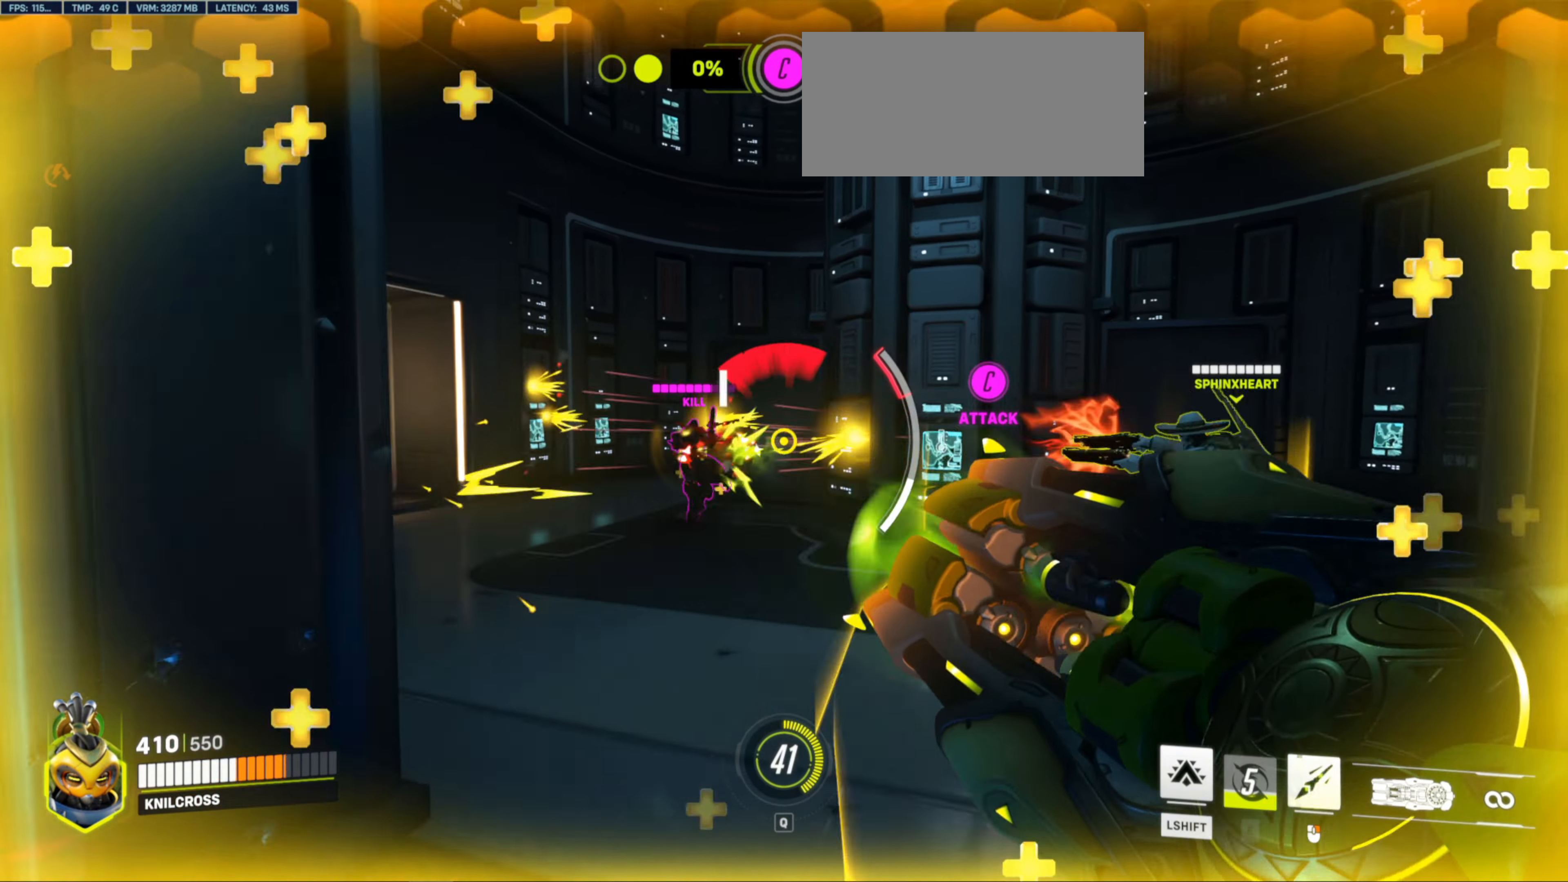
{"keys": ["w"], "mouse": ["left"], "events": [[17, "d", "up"], [67, "a", "down"], [166, "w", "up"], [216, "w", "down"], [250, "a", "up"], [300, "a", "down"], [500, "a", "up"]]}
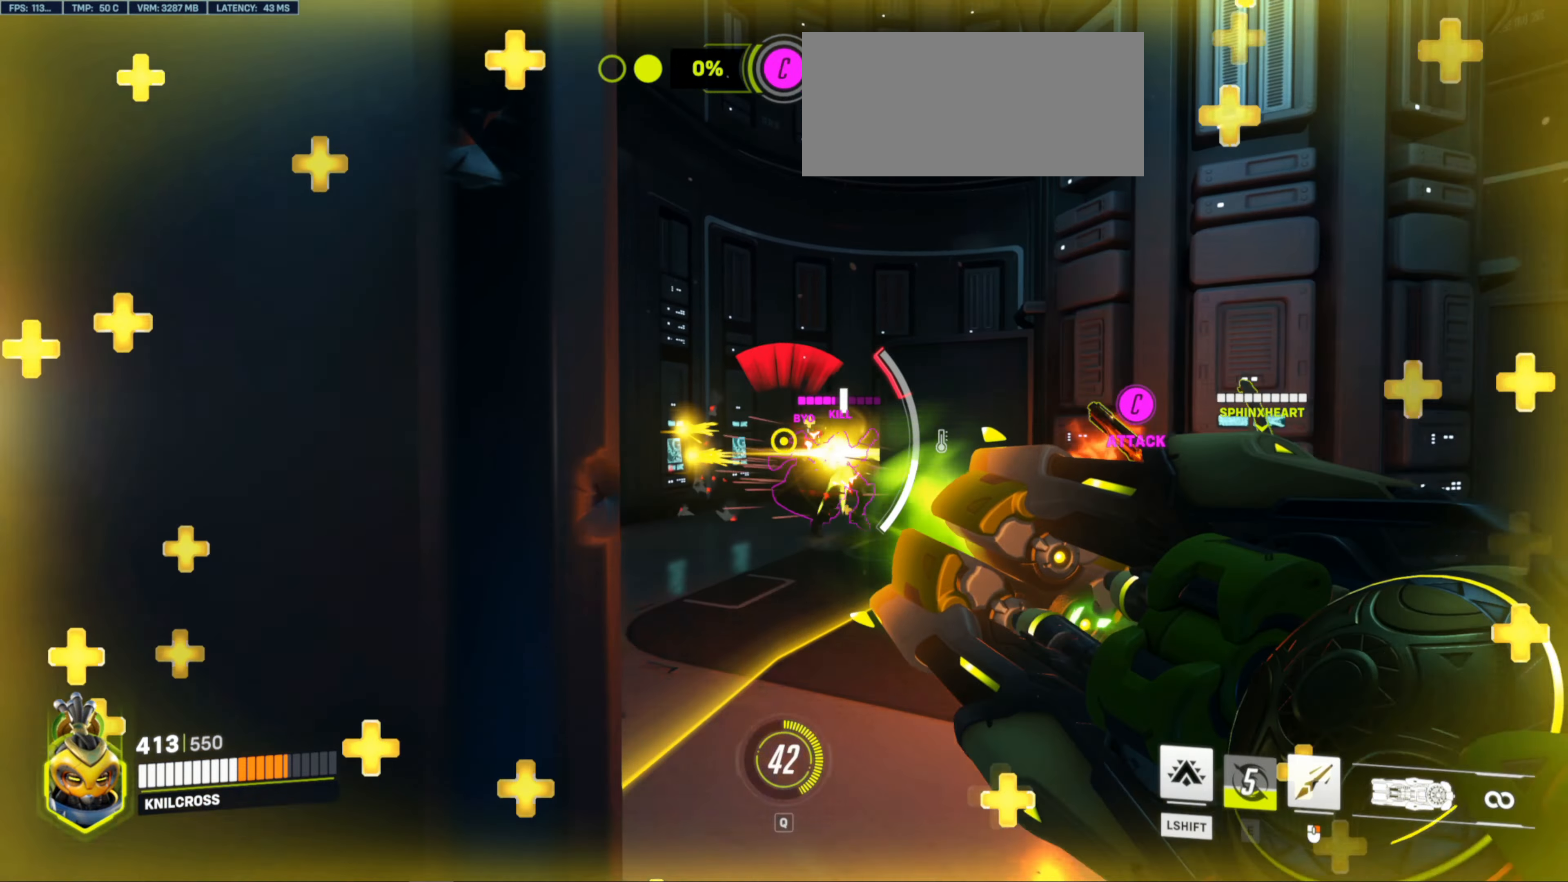
{"keys": ["w"], "mouse": ["left"], "events": [[66, "d", "down"], [400, "d", "up"]]}
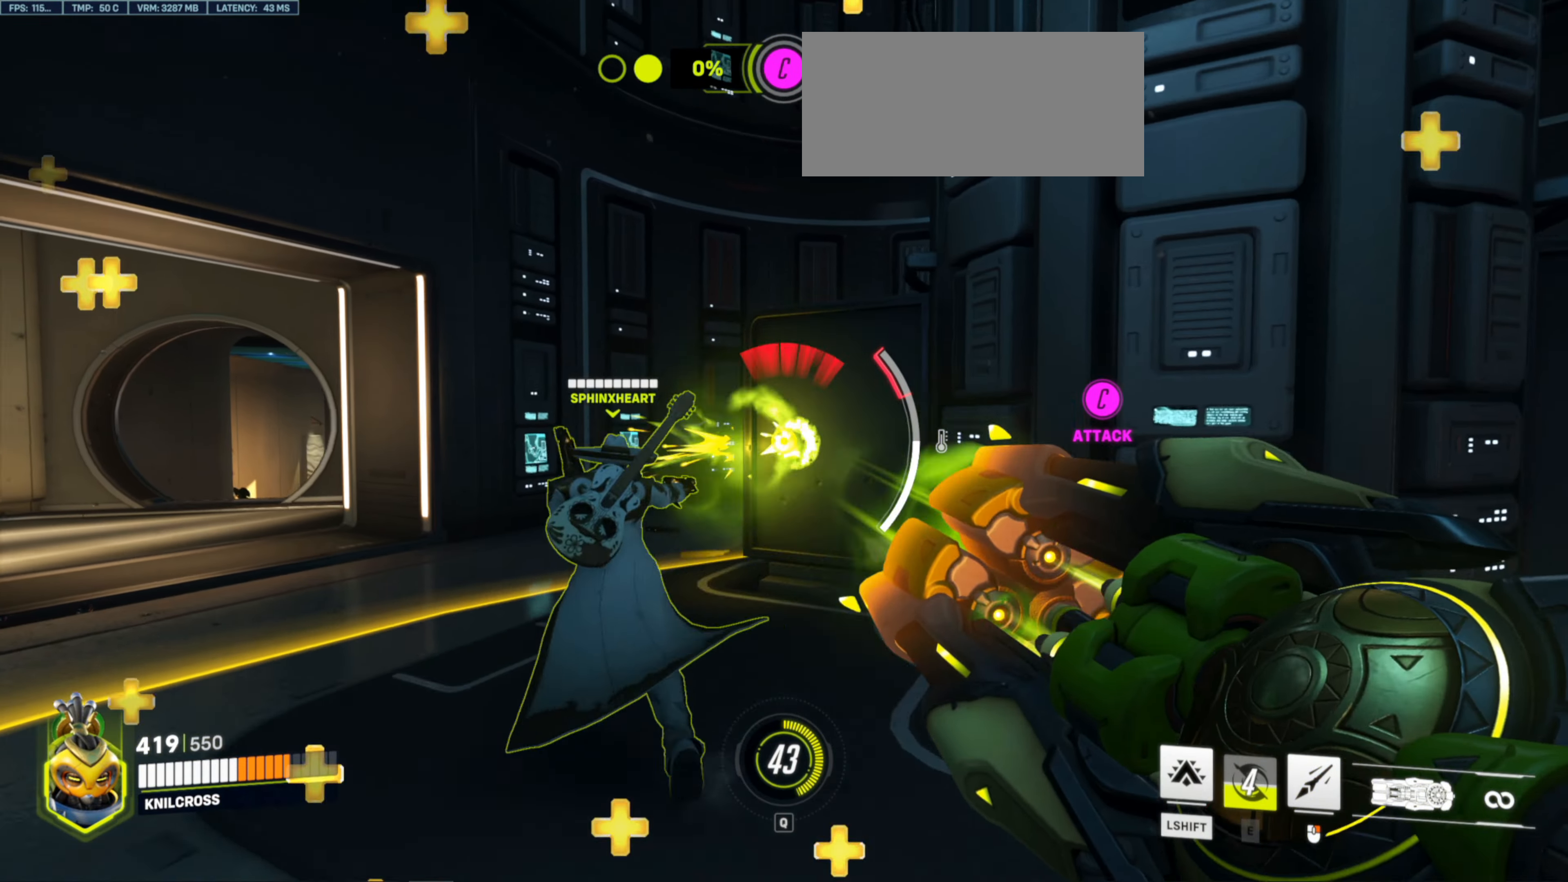
{"keys": ["w"], "mouse": [], "events": [[83, "mouse_left", "up"]]}
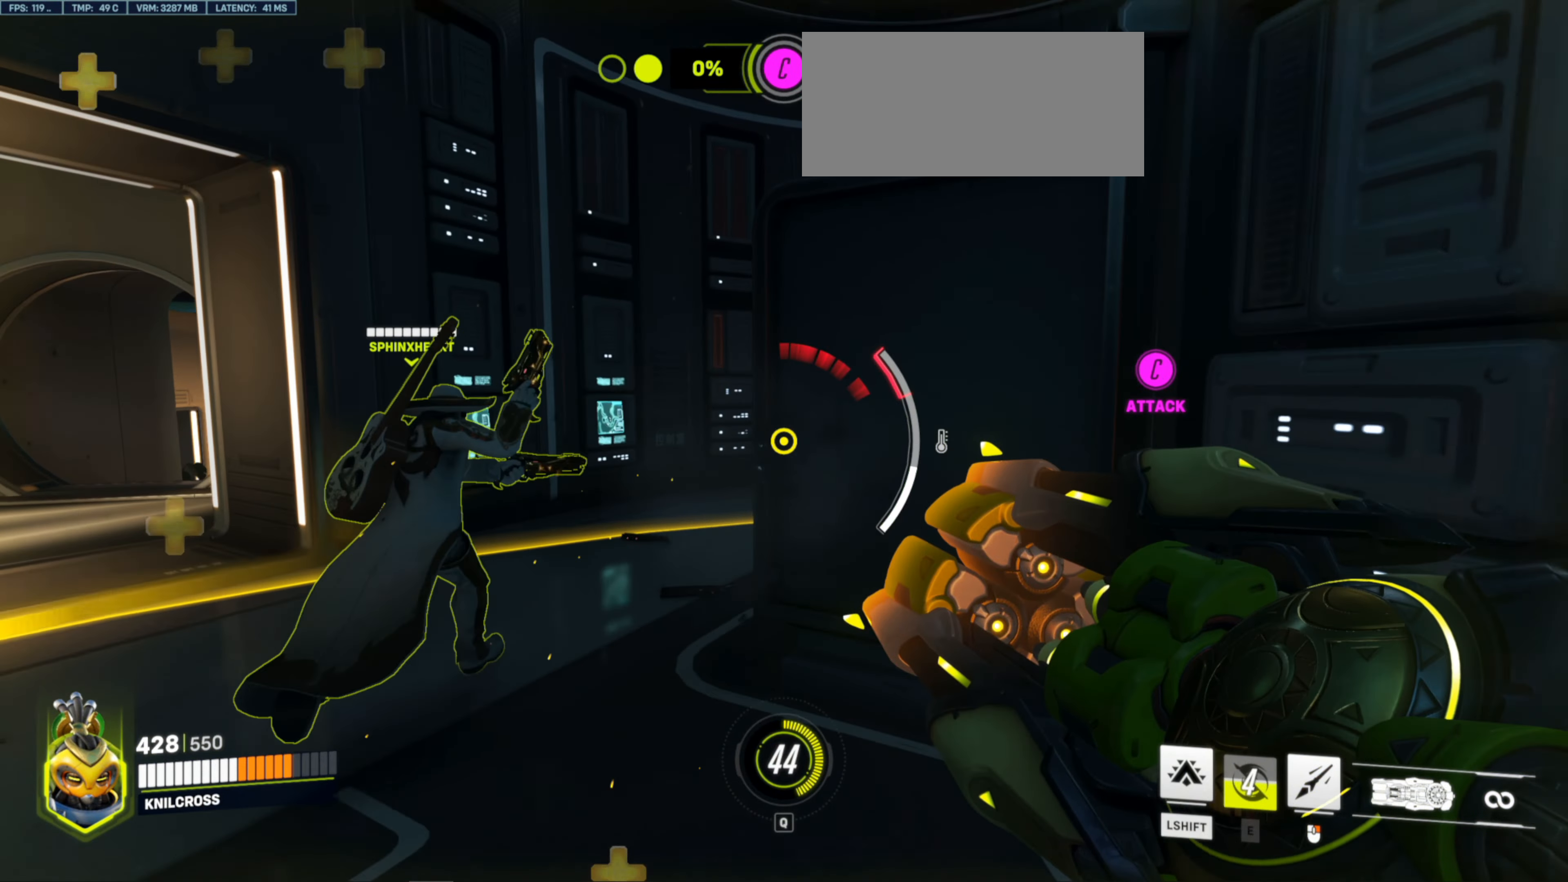
{"keys": ["a", "w"], "mouse": [], "events": [[50, "mouse_left", "down"], [250, "mouse_left", "up"], [350, "a", "down"]]}
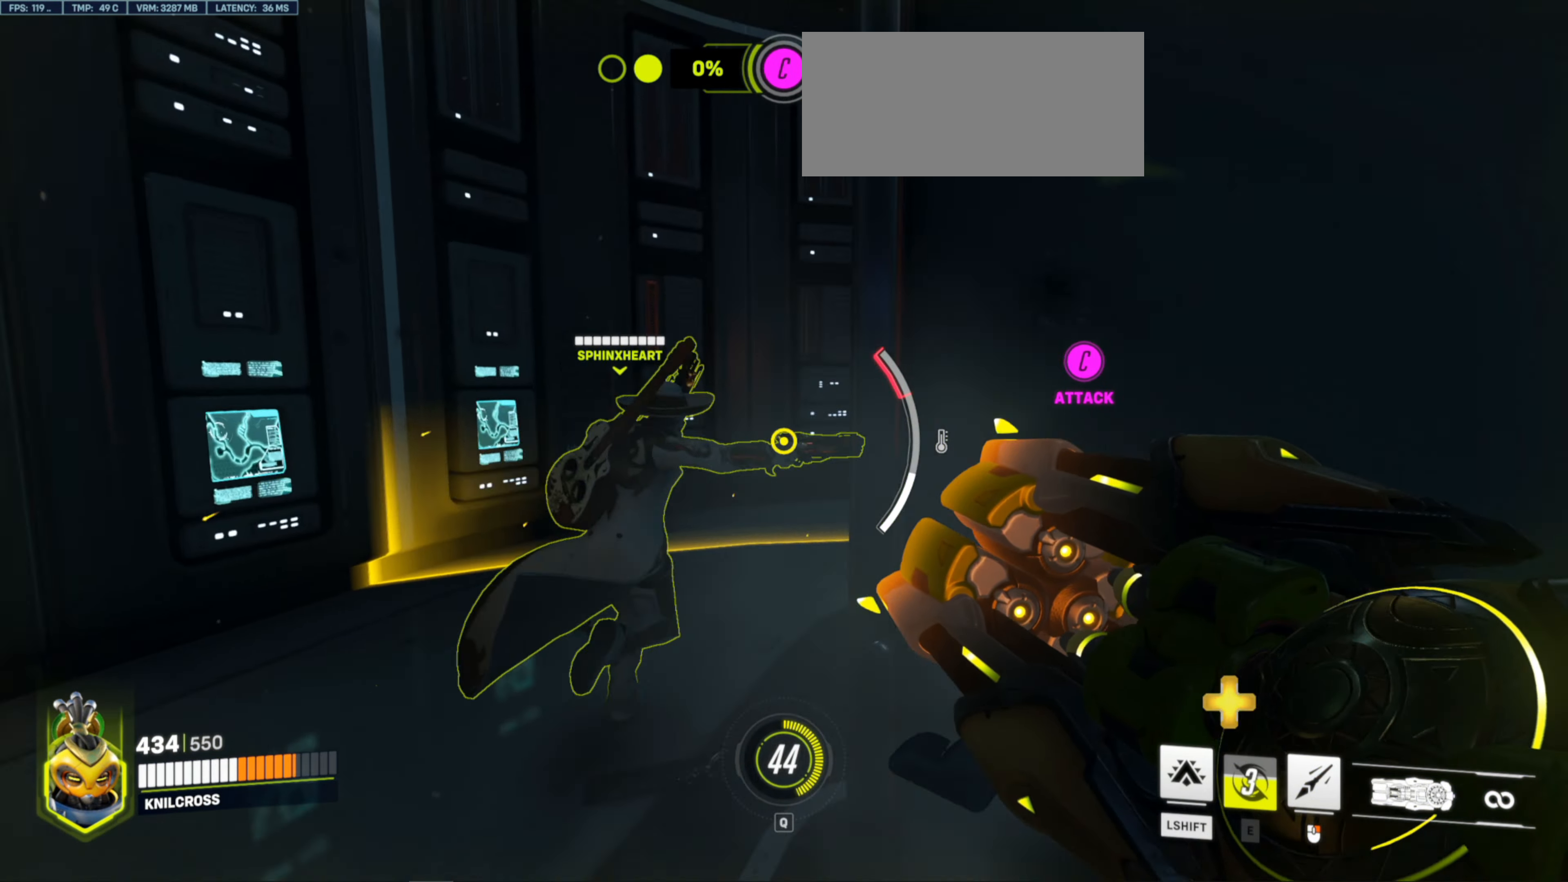
{"keys": ["w"], "mouse": [], "events": [[250, "shift", "down"], [400, "a", "up"], [400, "shift", "up"]]}
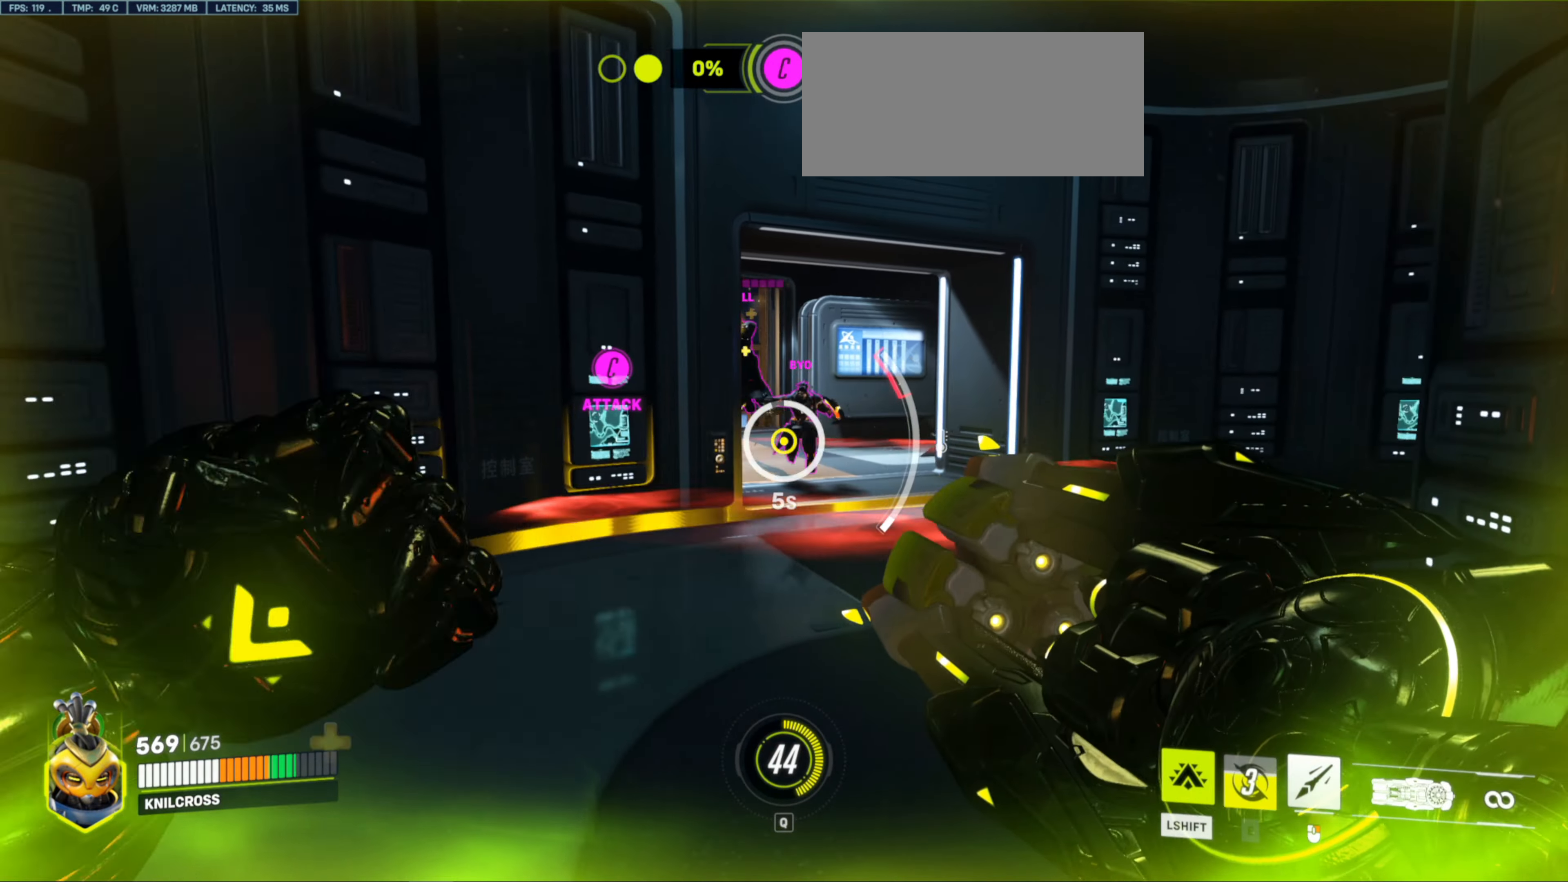
{"keys": ["d", "w"], "mouse": ["left"], "events": [[66, "mouse_left", "down"], [283, "d", "down"]]}